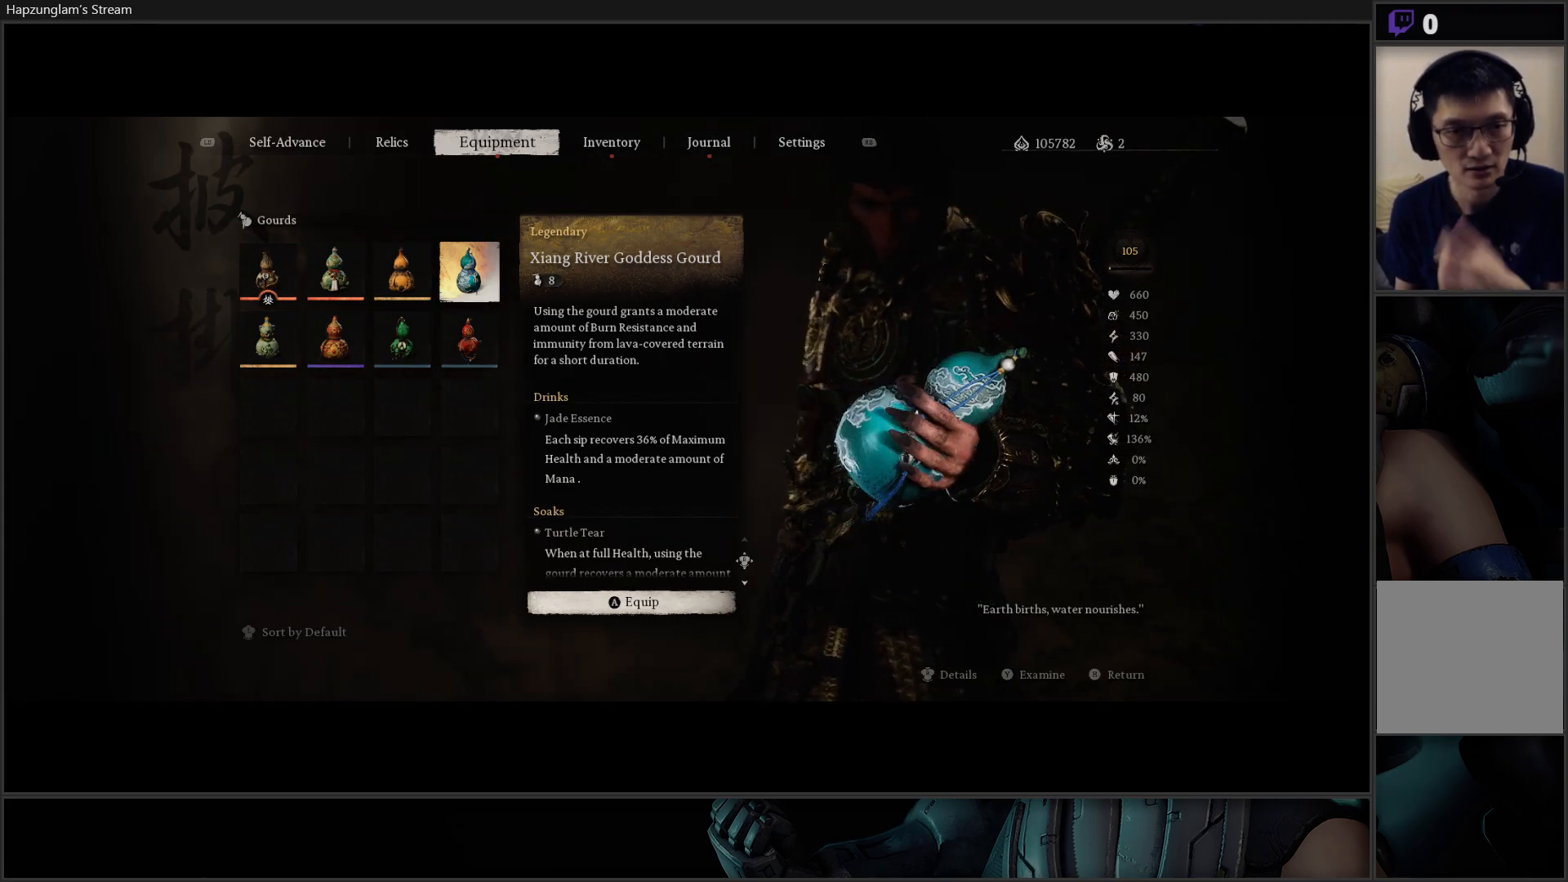
Gameplay with a controller (Xbox layout); each line is a JSON object with the inputs held at the frame after it. "events" lists button and stick changes between this image and that frame as [ms after this image, input, new state], when the widget could be followed in between. Not read: START.
{"buttons": ["DPAD_RIGHT"], "left_stick": "center", "right_stick": "center", "events": [[417, "DPAD_RIGHT", "down"]]}
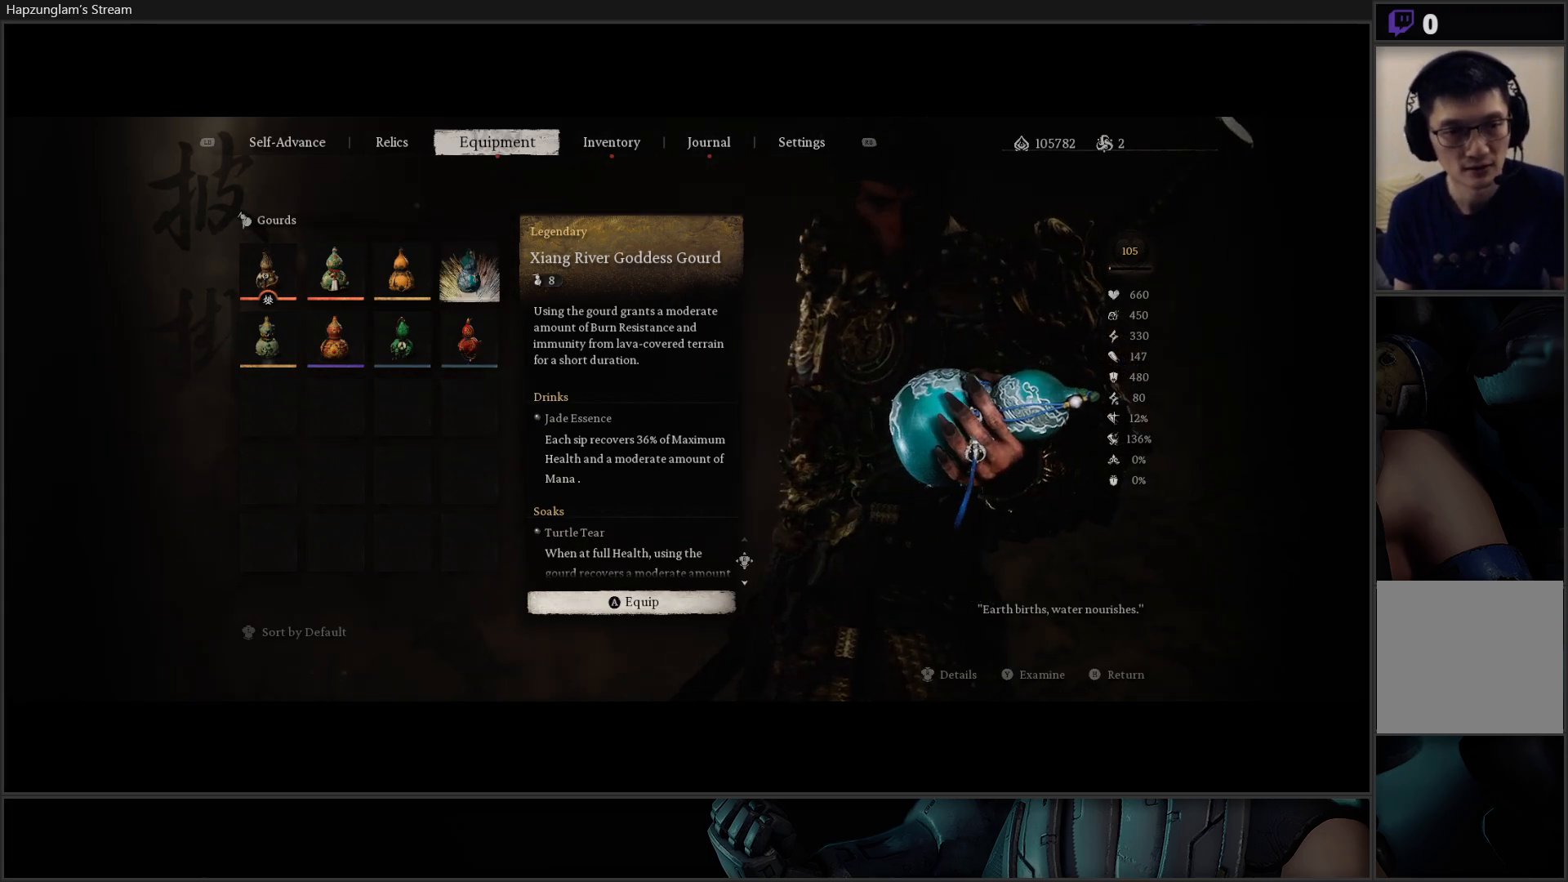
{"buttons": [], "left_stick": "center", "right_stick": "center", "events": [[50, "DPAD_RIGHT", "up"]]}
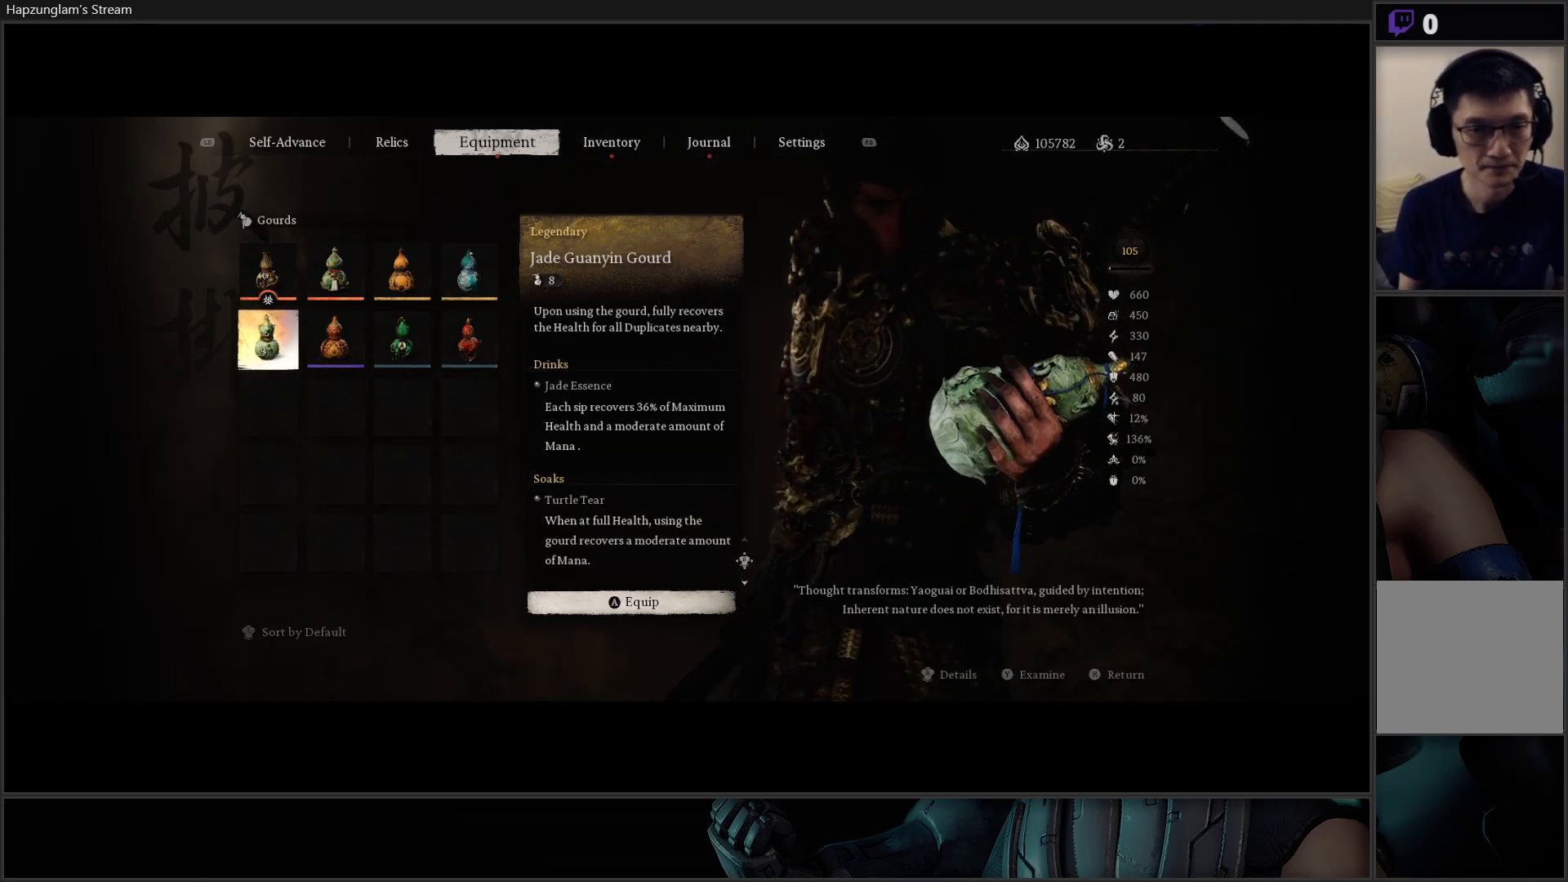
{"buttons": [], "left_stick": "center", "right_stick": "center", "events": []}
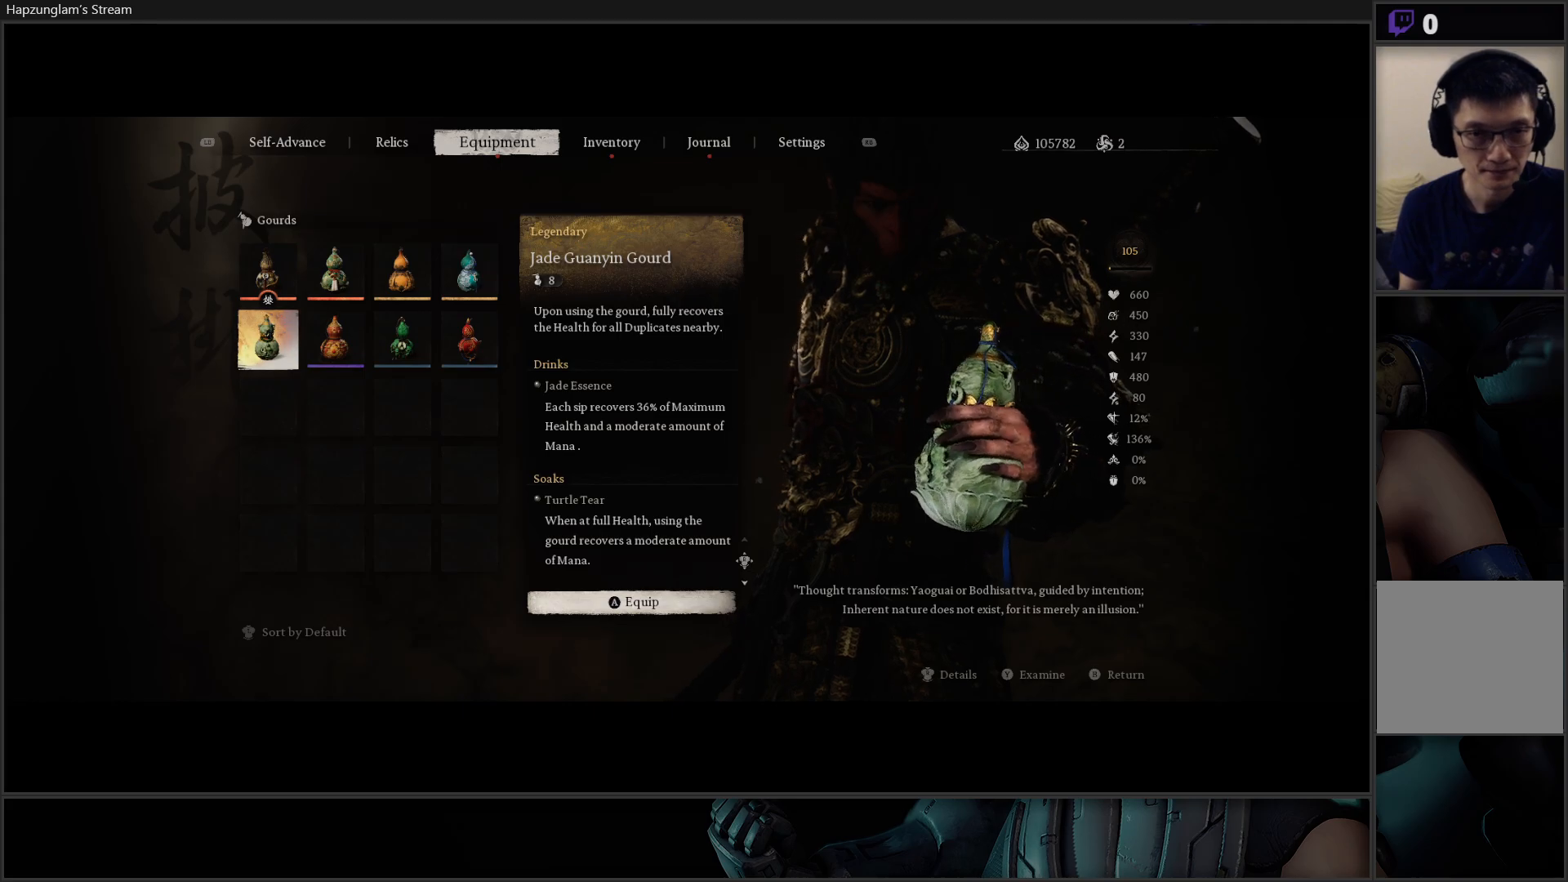
{"buttons": [], "left_stick": "center", "right_stick": "center", "events": [[150, "DPAD_RIGHT", "down"], [283, "DPAD_RIGHT", "up"]]}
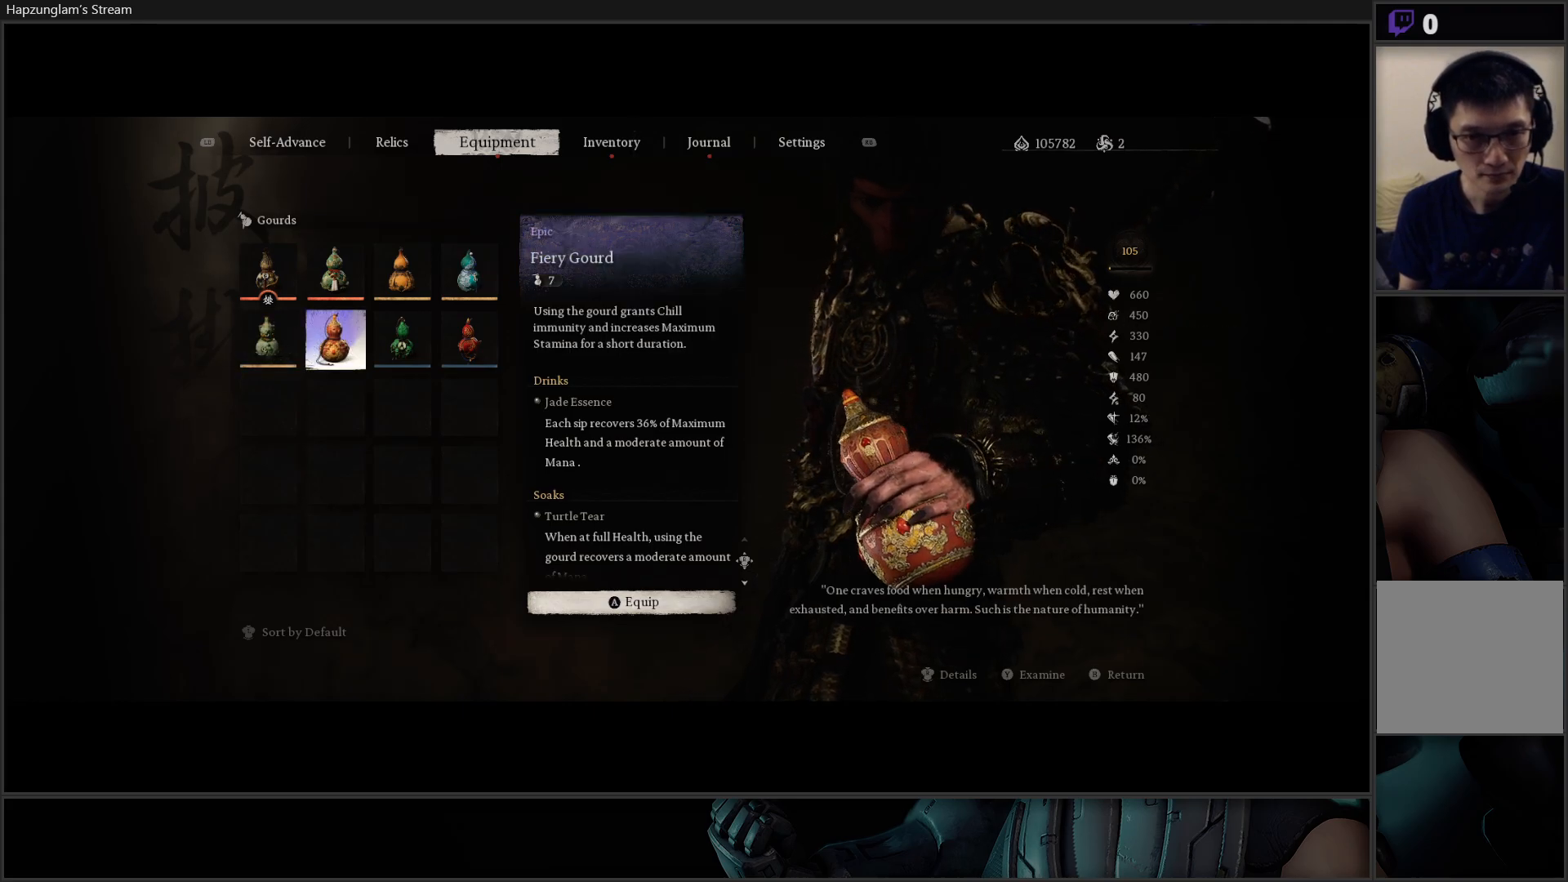
{"buttons": ["DPAD_RIGHT"], "left_stick": "center", "right_stick": "center", "events": [[451, "DPAD_RIGHT", "down"]]}
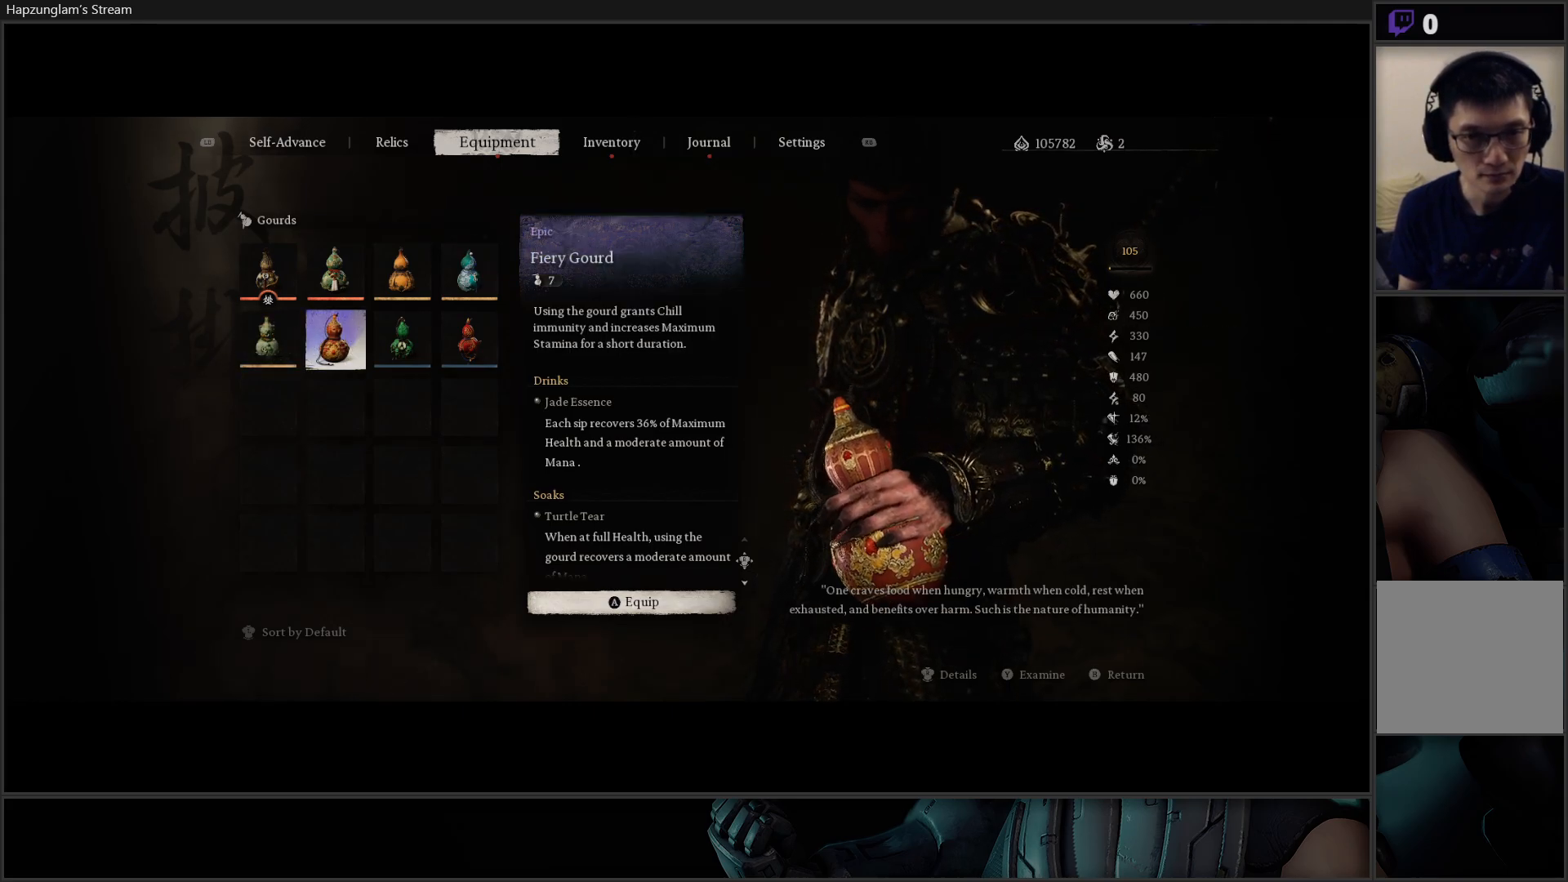
{"buttons": [], "left_stick": "center", "right_stick": "center", "events": [[83, "DPAD_RIGHT", "up"]]}
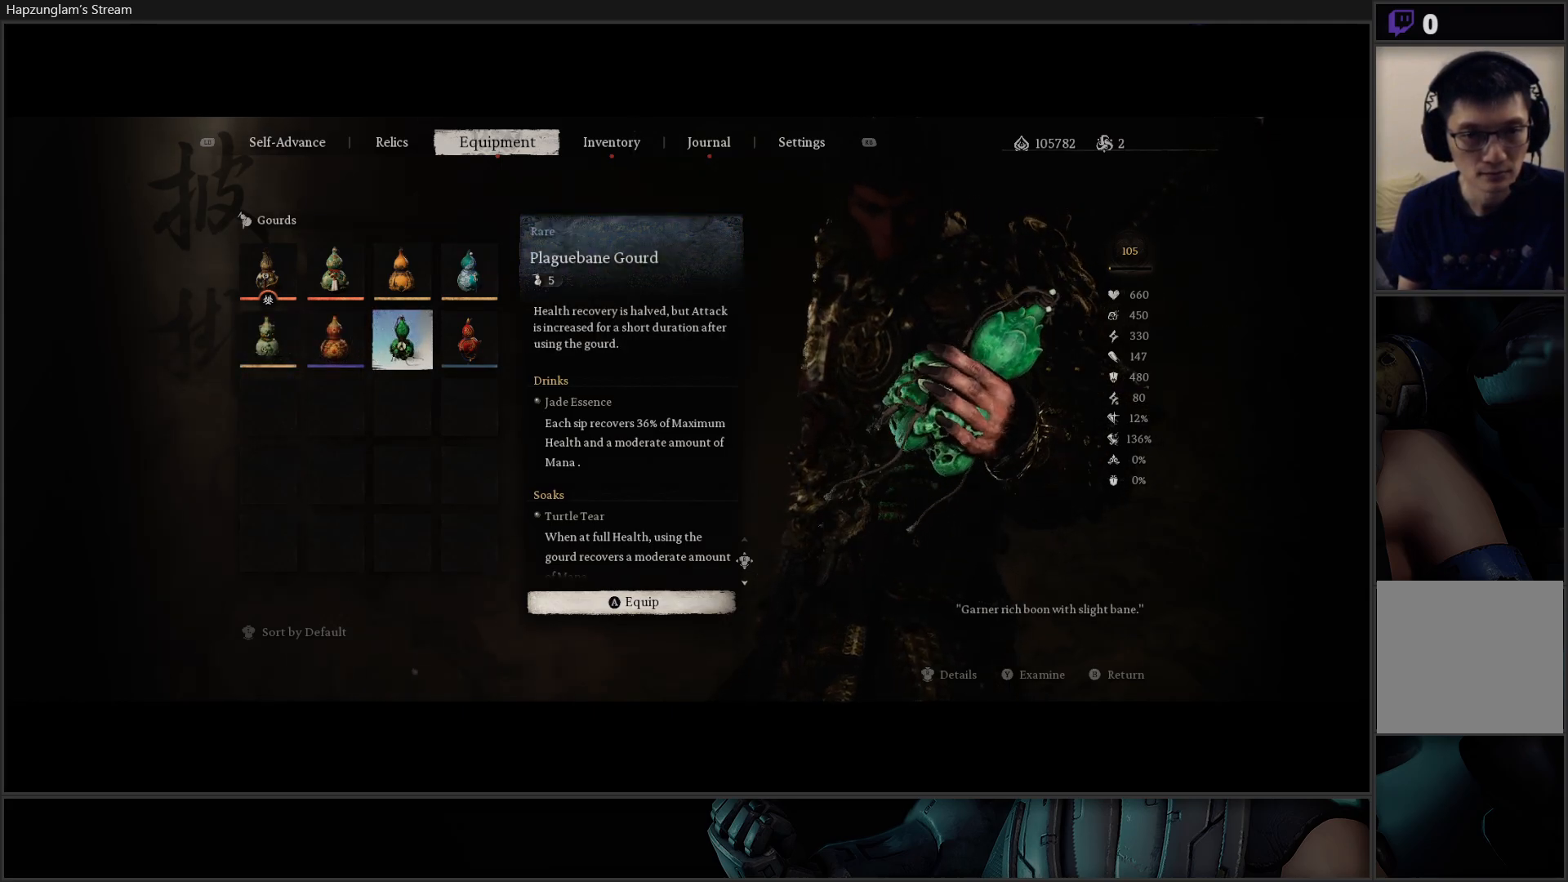
{"buttons": [], "left_stick": "center", "right_stick": "center", "events": []}
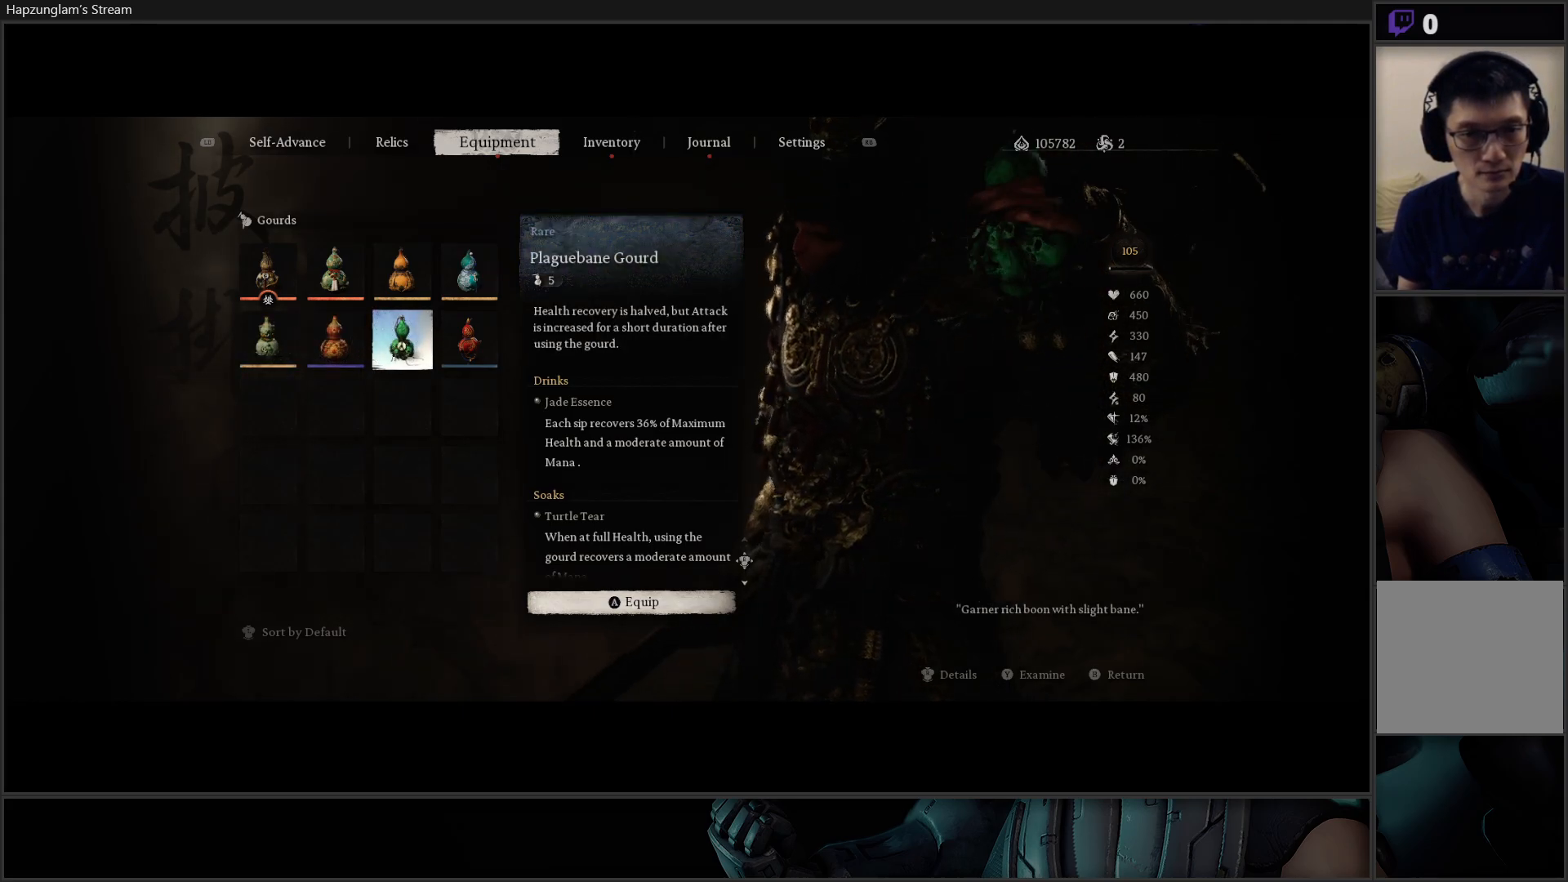
{"buttons": [], "left_stick": "center", "right_stick": "center", "events": [[50, "DPAD_RIGHT", "down"], [233, "DPAD_RIGHT", "up"]]}
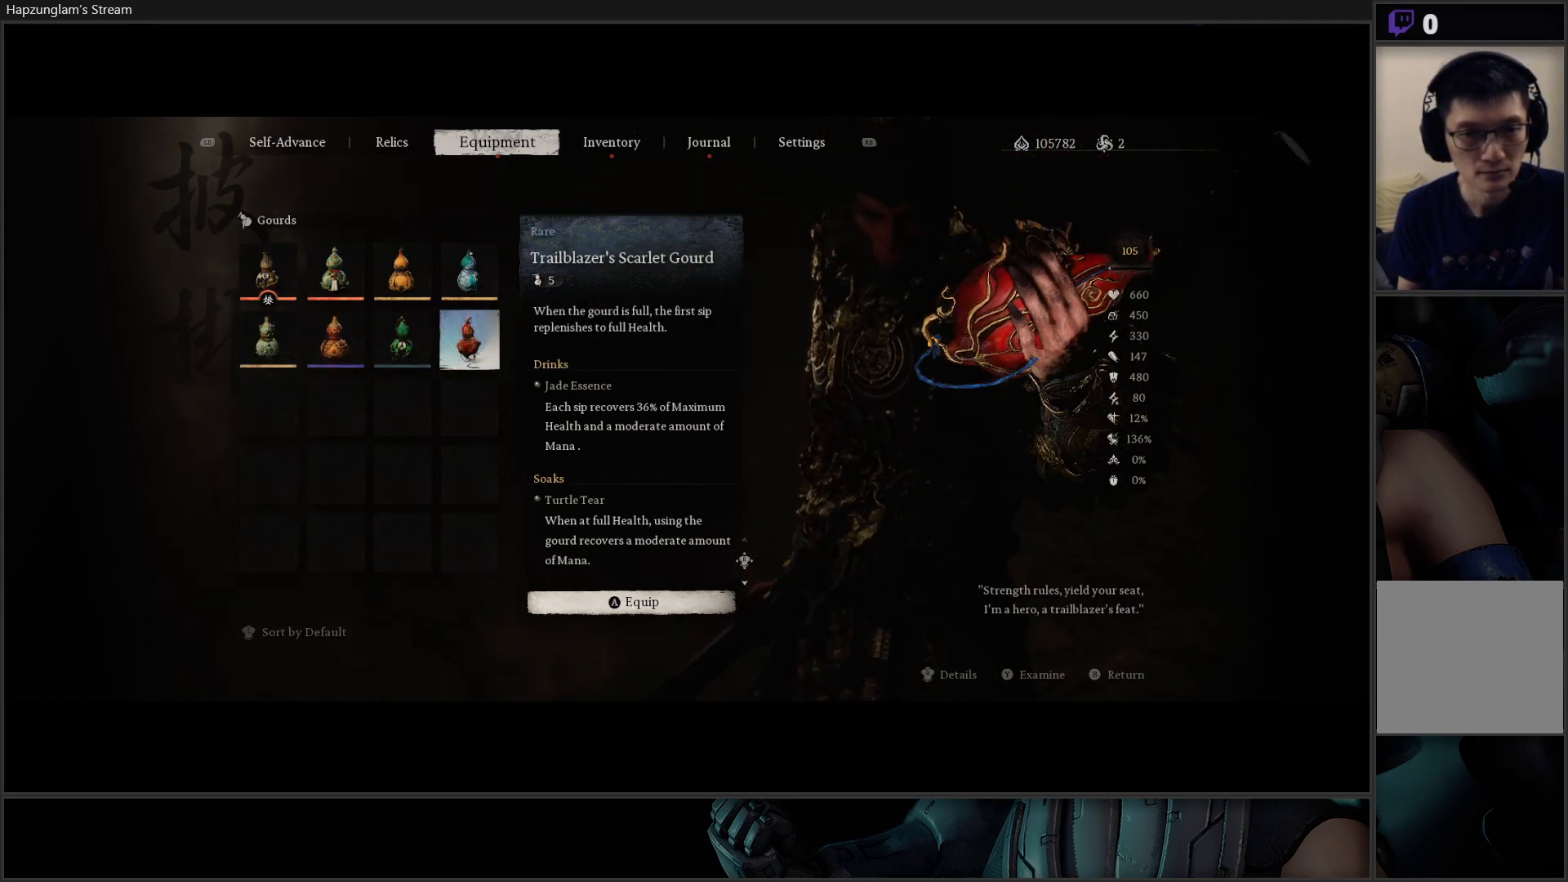
{"buttons": [], "left_stick": "center", "right_stick": "center", "events": []}
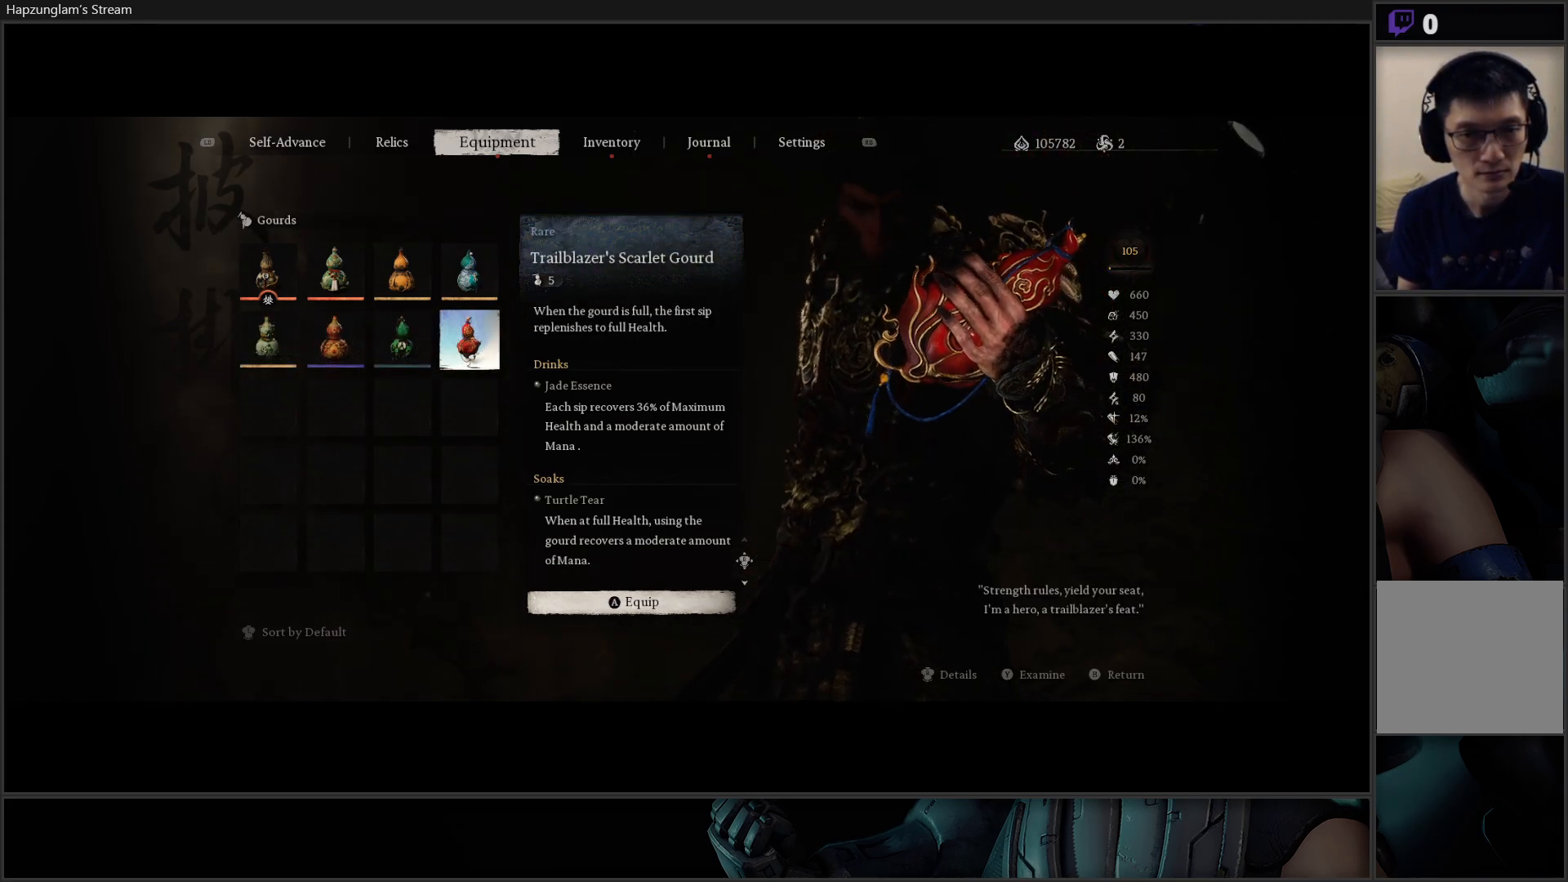
{"buttons": [], "left_stick": "center", "right_stick": "center", "events": []}
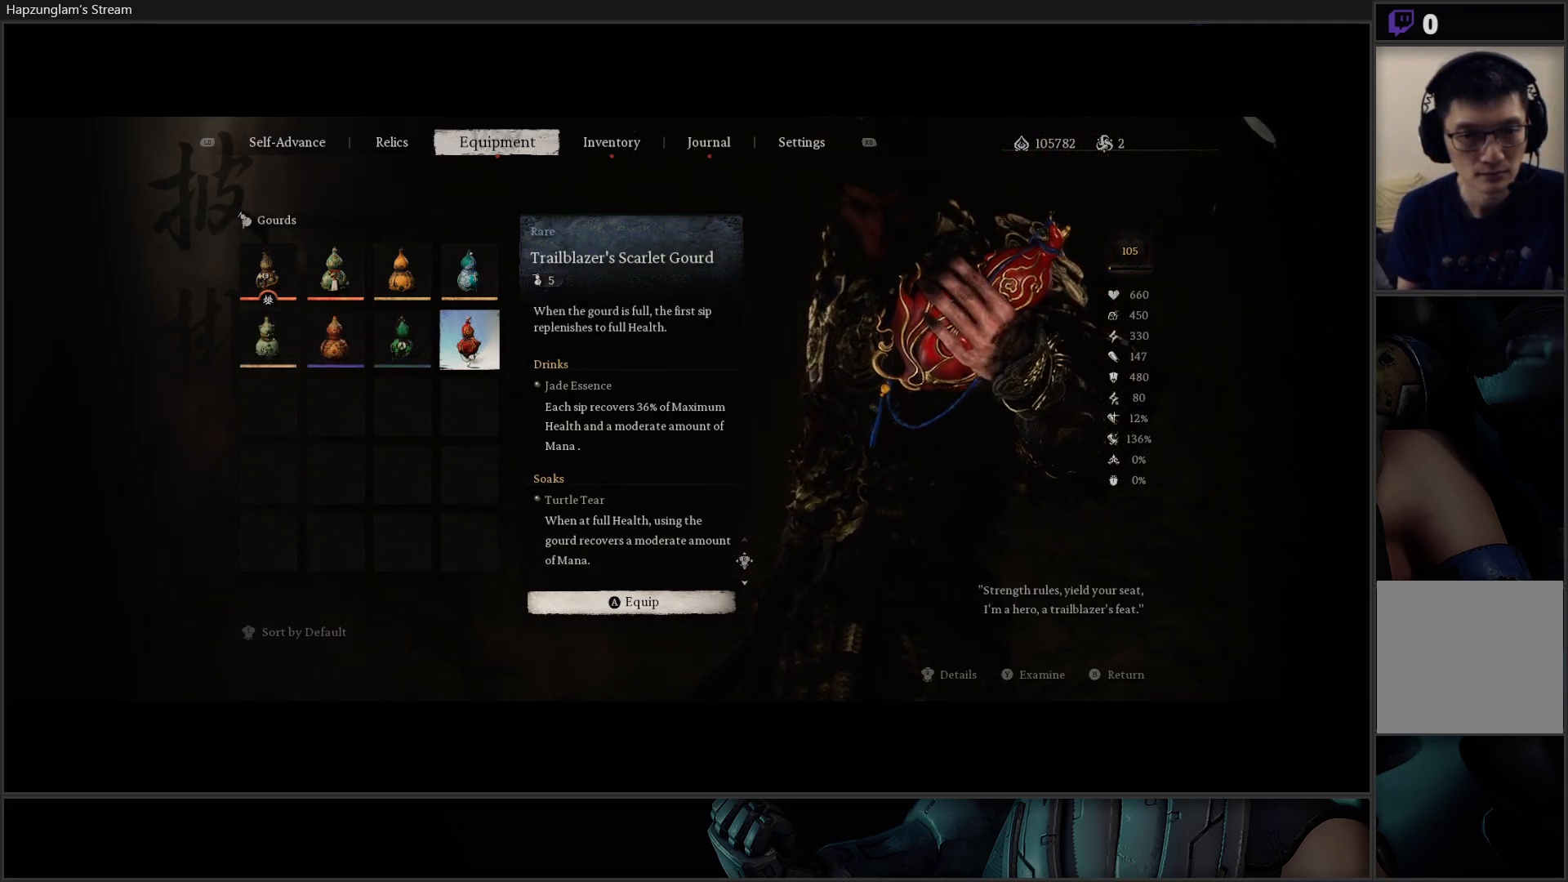
{"buttons": [], "left_stick": "center", "right_stick": "center", "events": []}
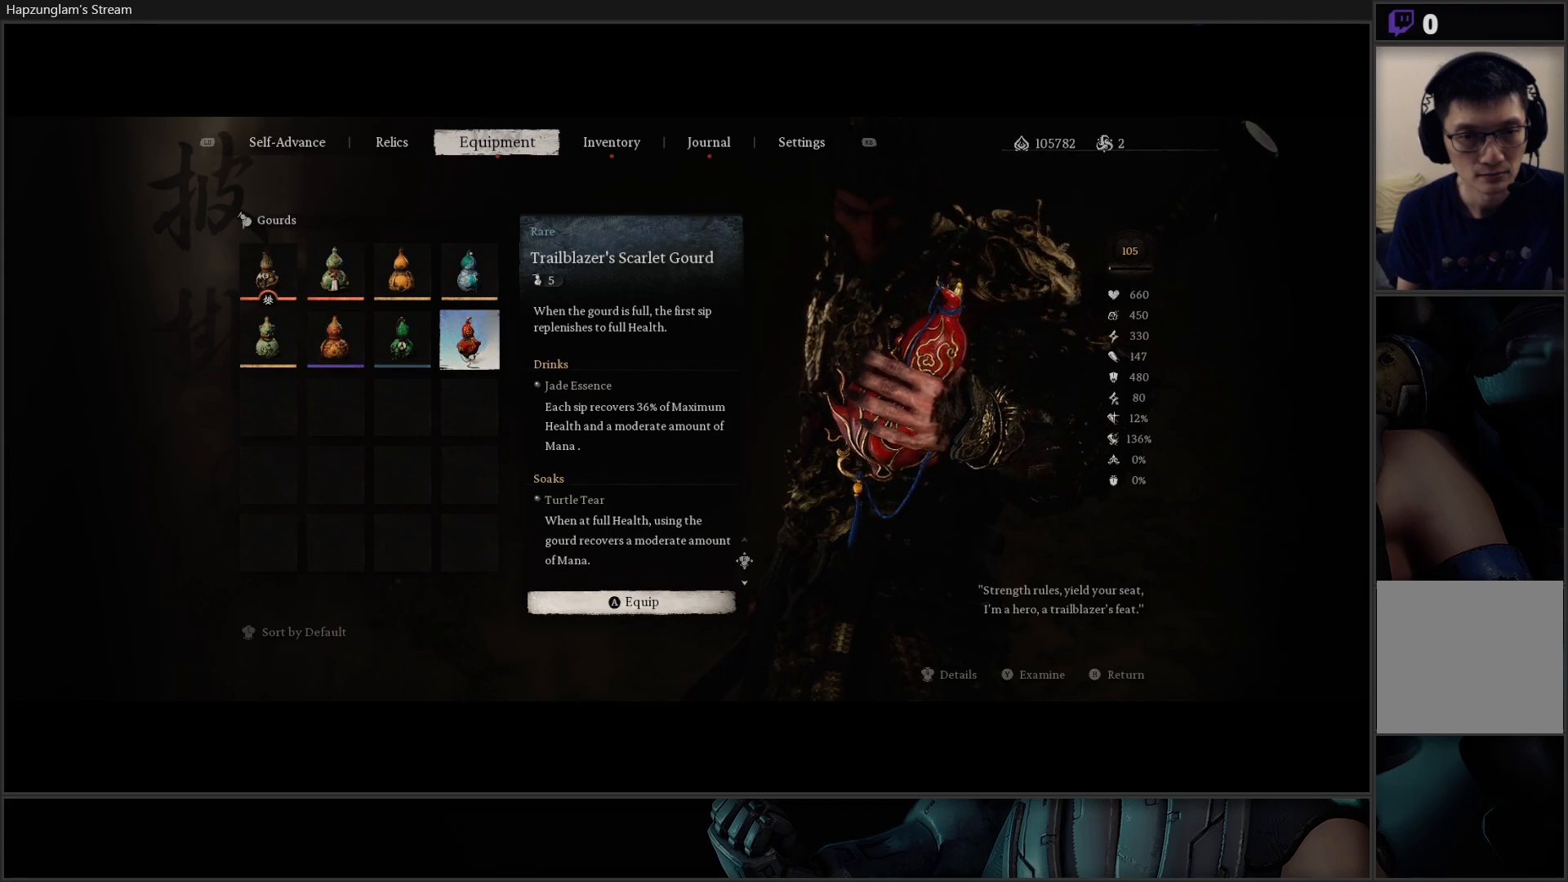
{"buttons": [], "left_stick": "center", "right_stick": "center", "events": []}
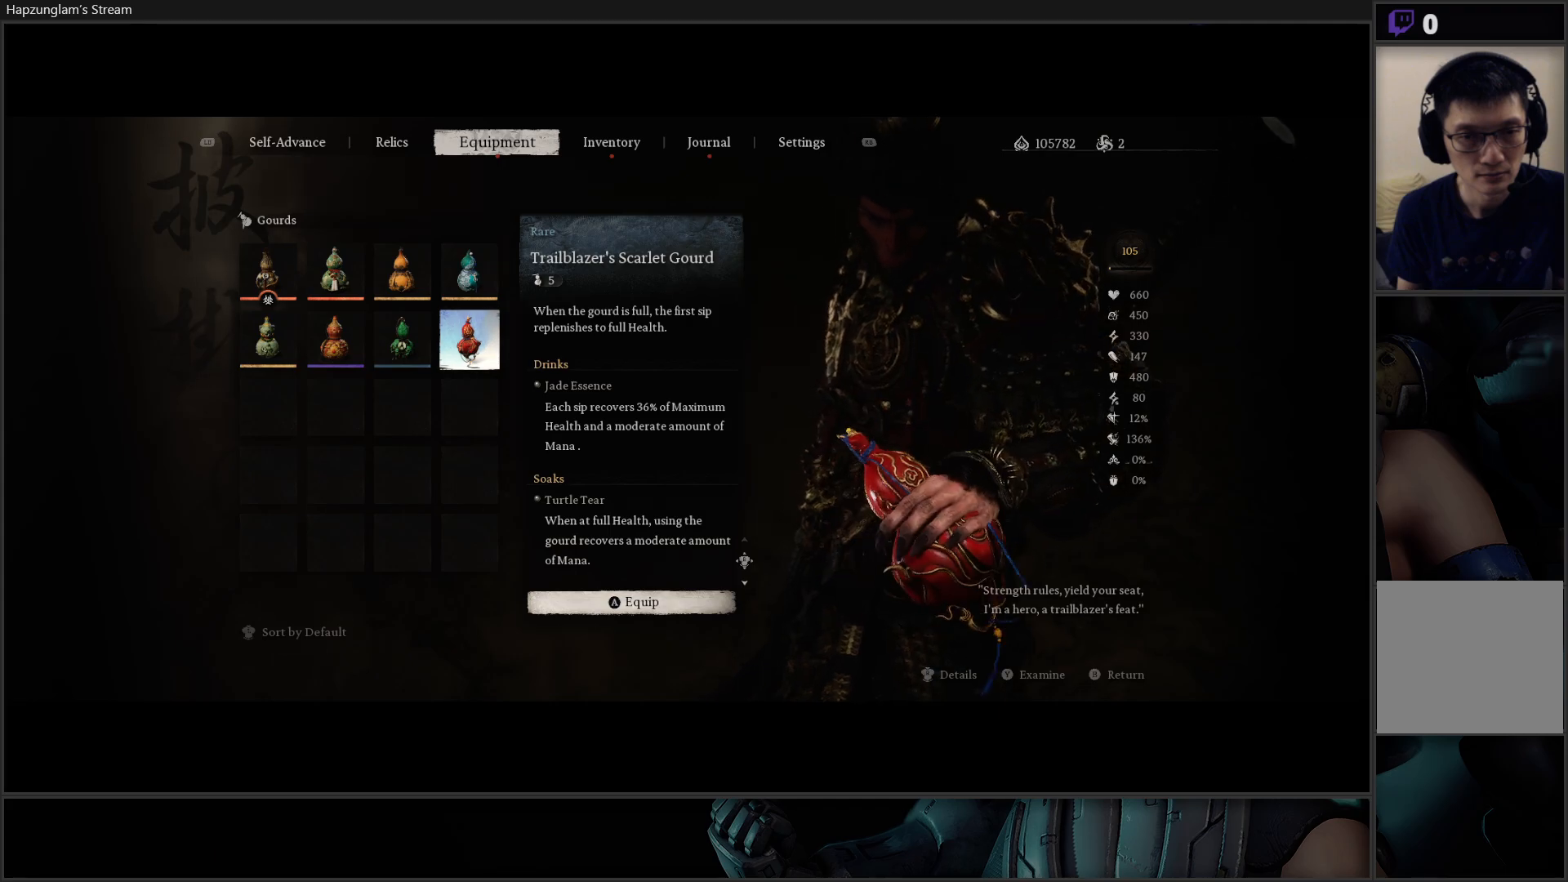
{"buttons": [], "left_stick": "center", "right_stick": "center", "events": [[250, "DPAD_UP", "down"], [400, "DPAD_UP", "up"]]}
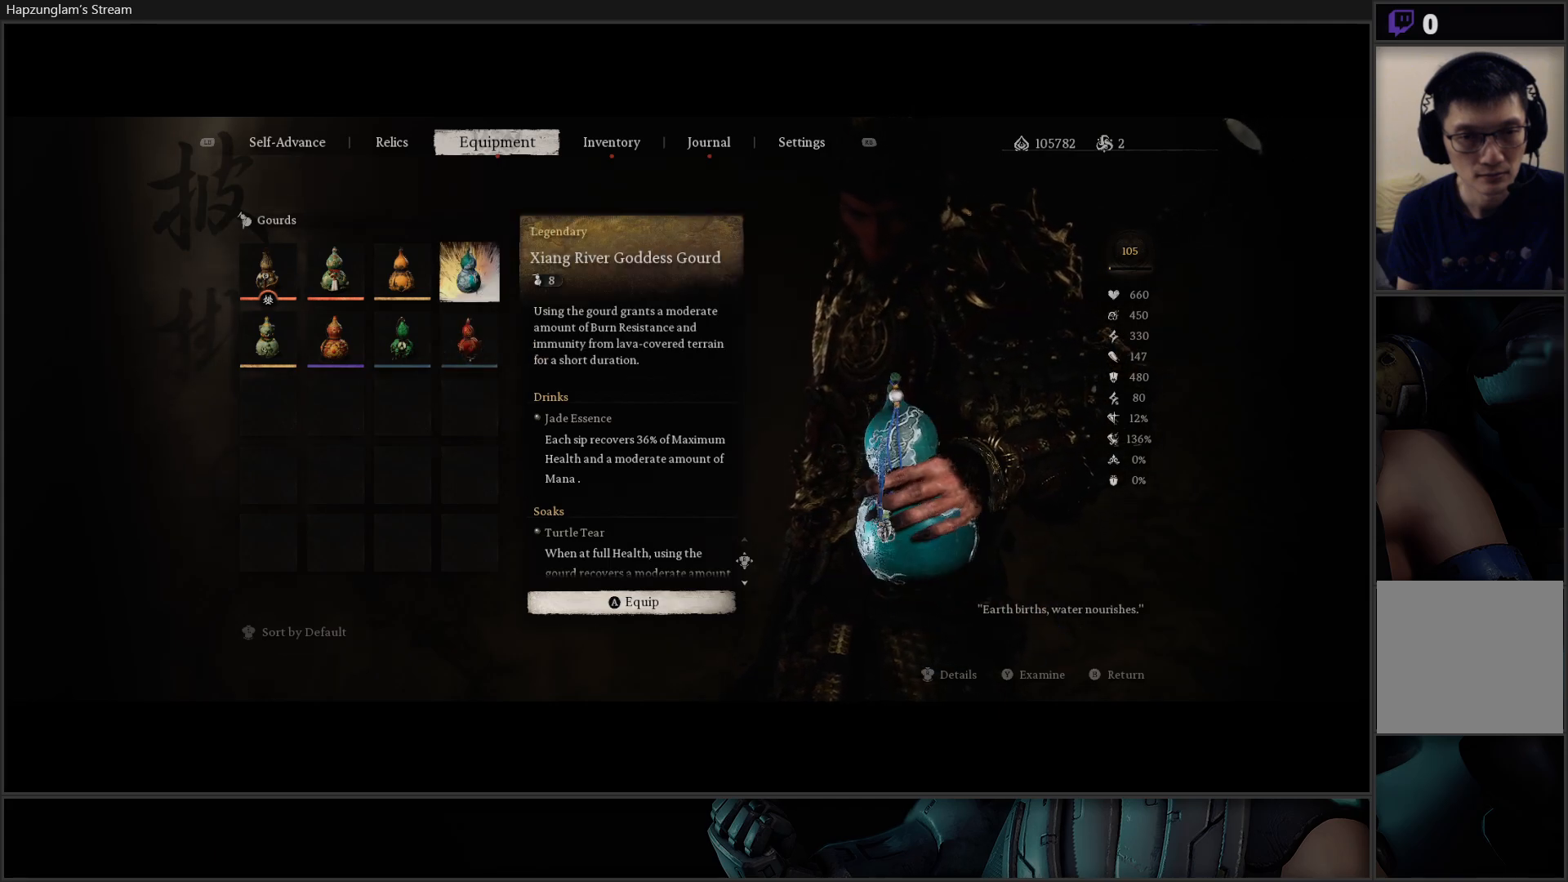
{"buttons": ["DPAD_LEFT"], "left_stick": "center", "right_stick": "center", "events": [[84, "DPAD_LEFT", "down"], [184, "DPAD_LEFT", "up"], [401, "DPAD_LEFT", "down"]]}
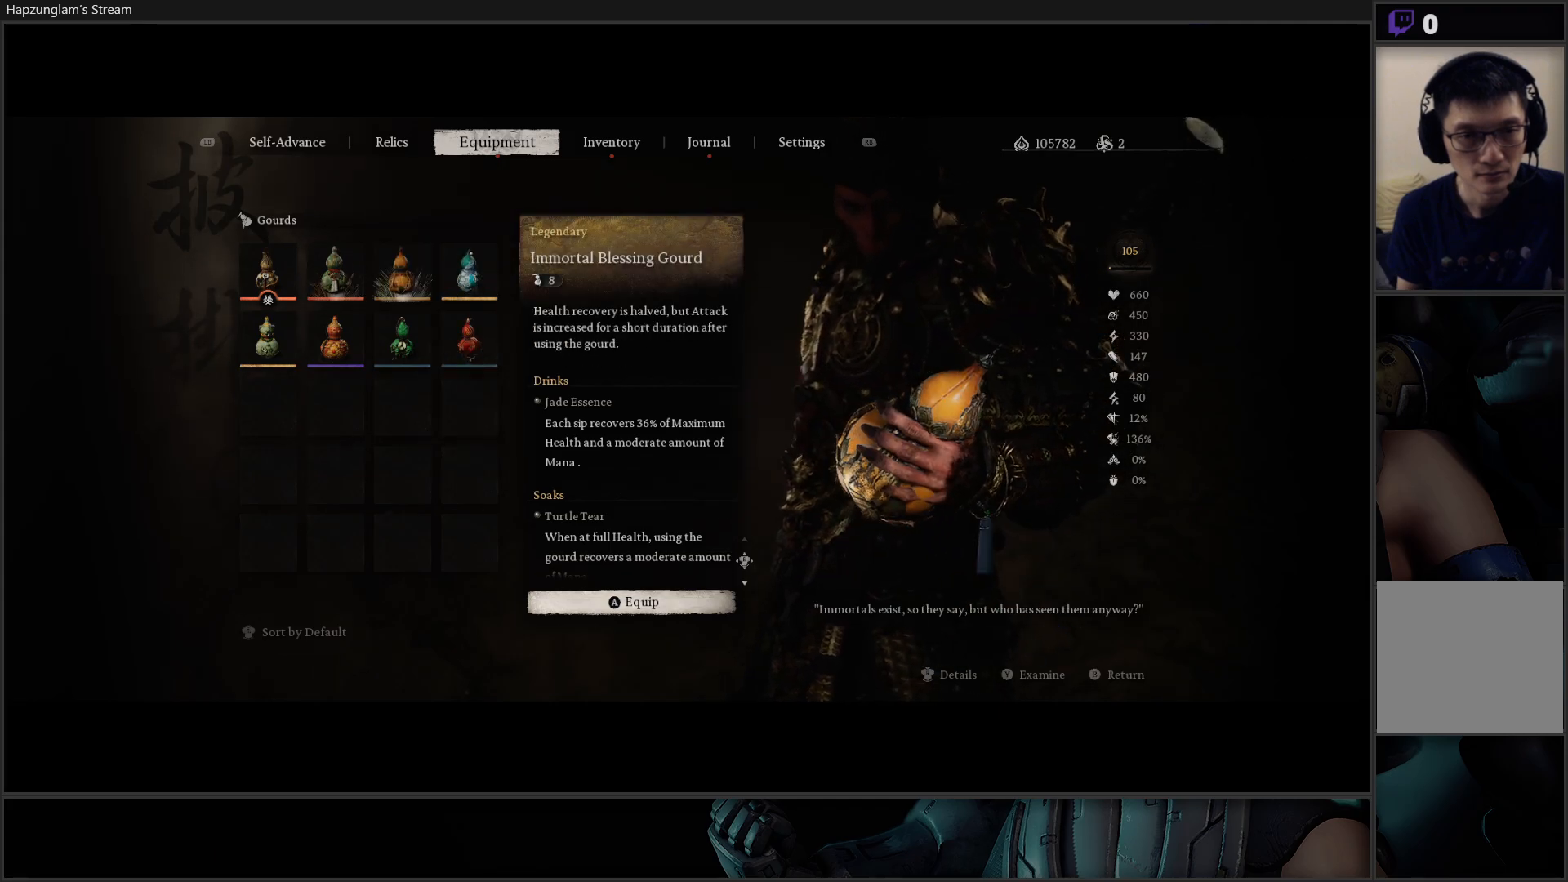
{"buttons": ["DPAD_RIGHT"], "left_stick": "center", "right_stick": "center", "events": [[16, "DPAD_LEFT", "up"], [66, "DPAD_LEFT", "down"], [183, "DPAD_LEFT", "up"], [467, "DPAD_RIGHT", "down"]]}
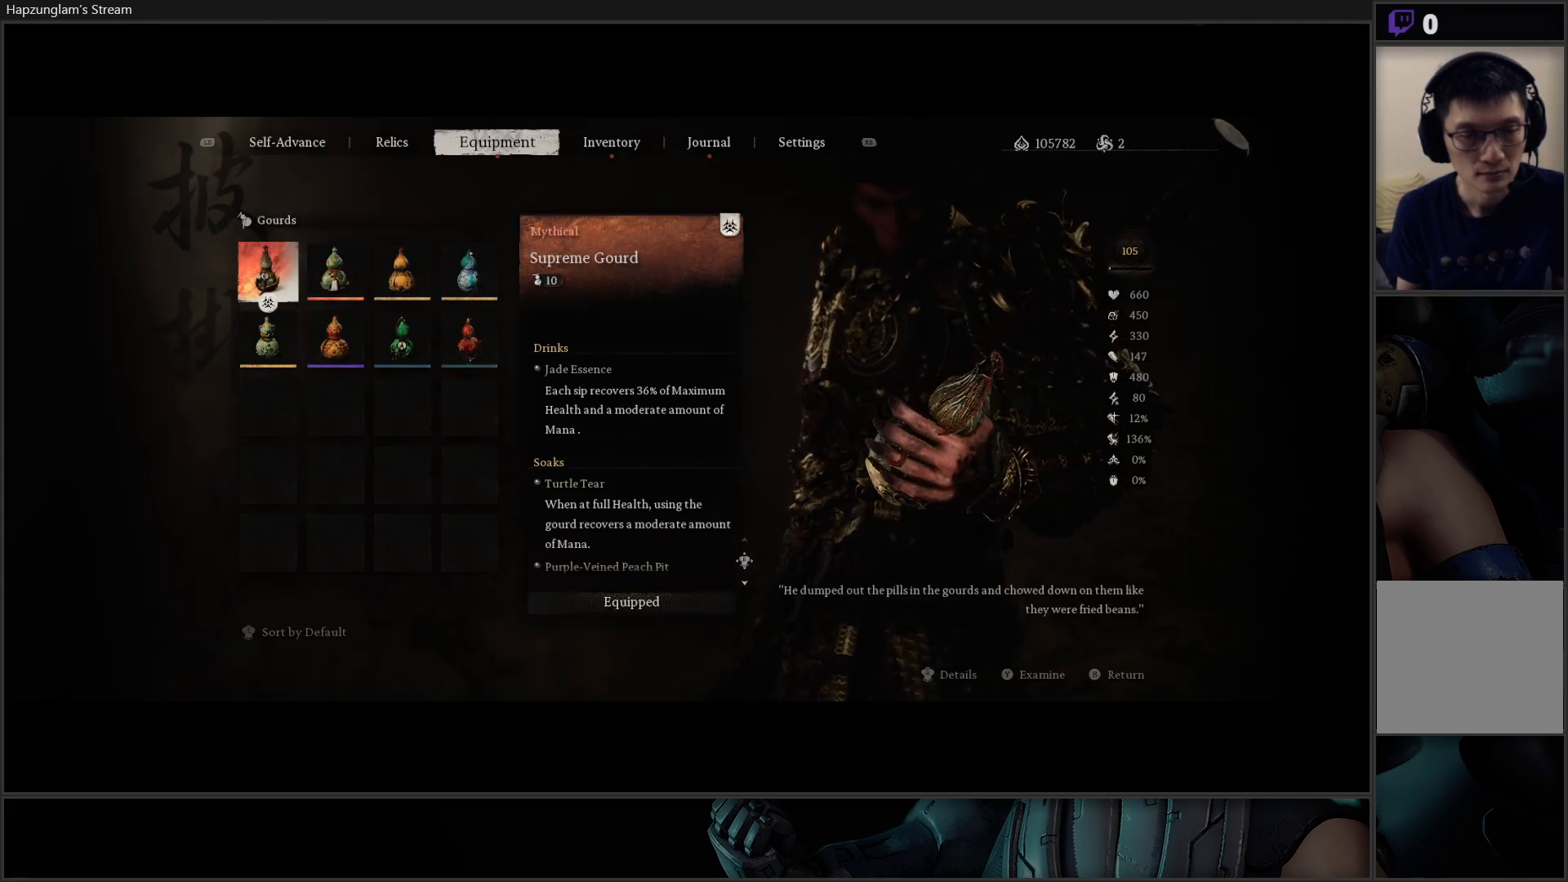
{"buttons": [], "left_stick": "center", "right_stick": "center", "events": [[67, "DPAD_RIGHT", "up"], [150, "DPAD_RIGHT", "down"], [284, "DPAD_RIGHT", "up"]]}
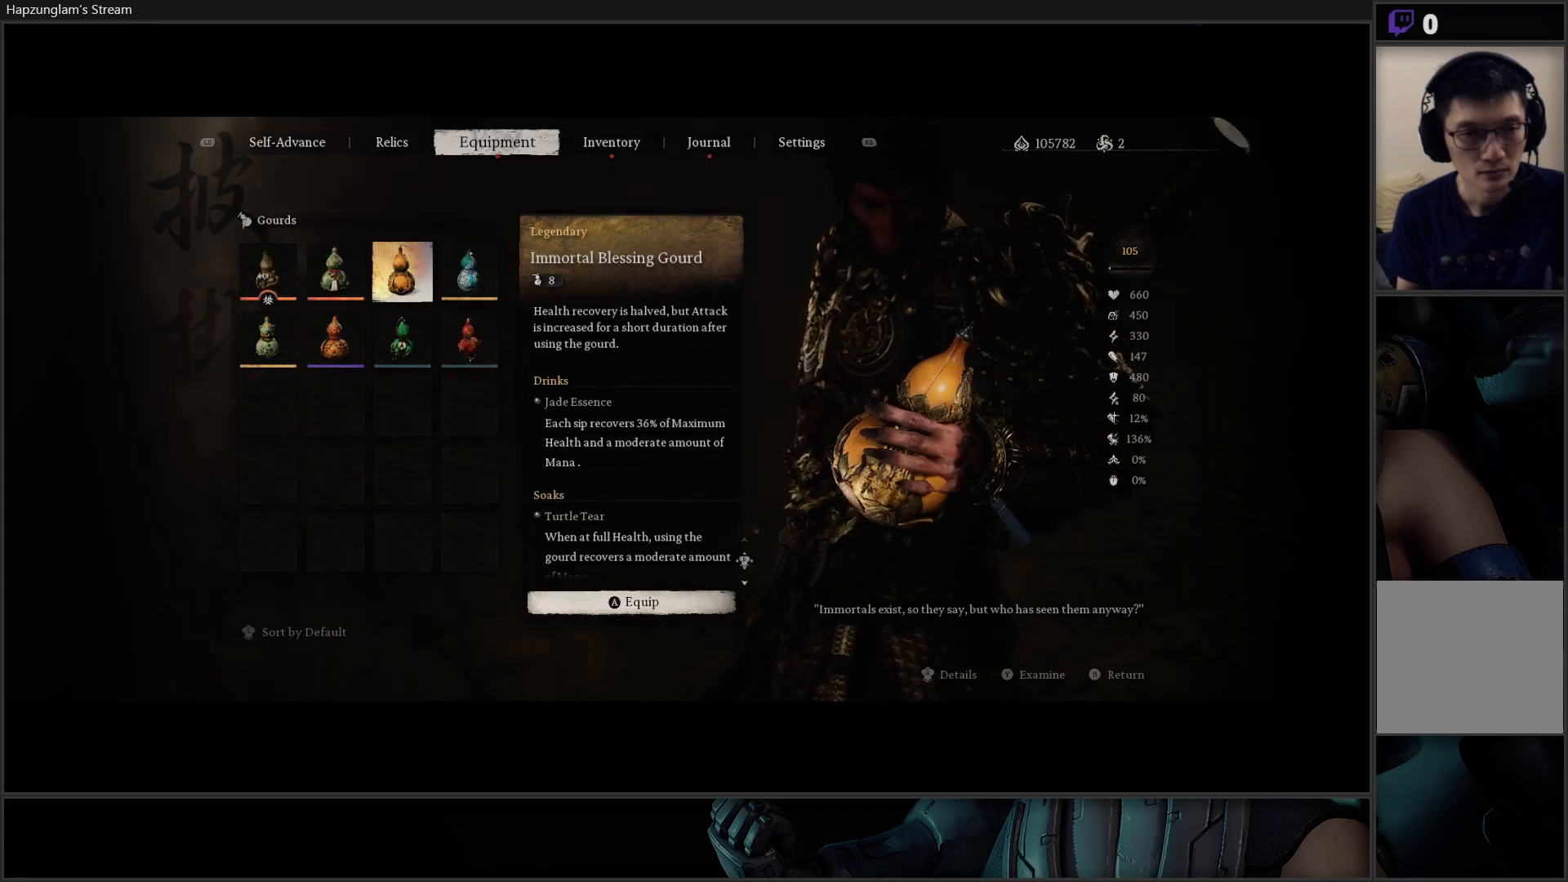
{"buttons": [], "left_stick": "center", "right_stick": "center", "events": [[83, "A", "down"], [150, "A", "up"]]}
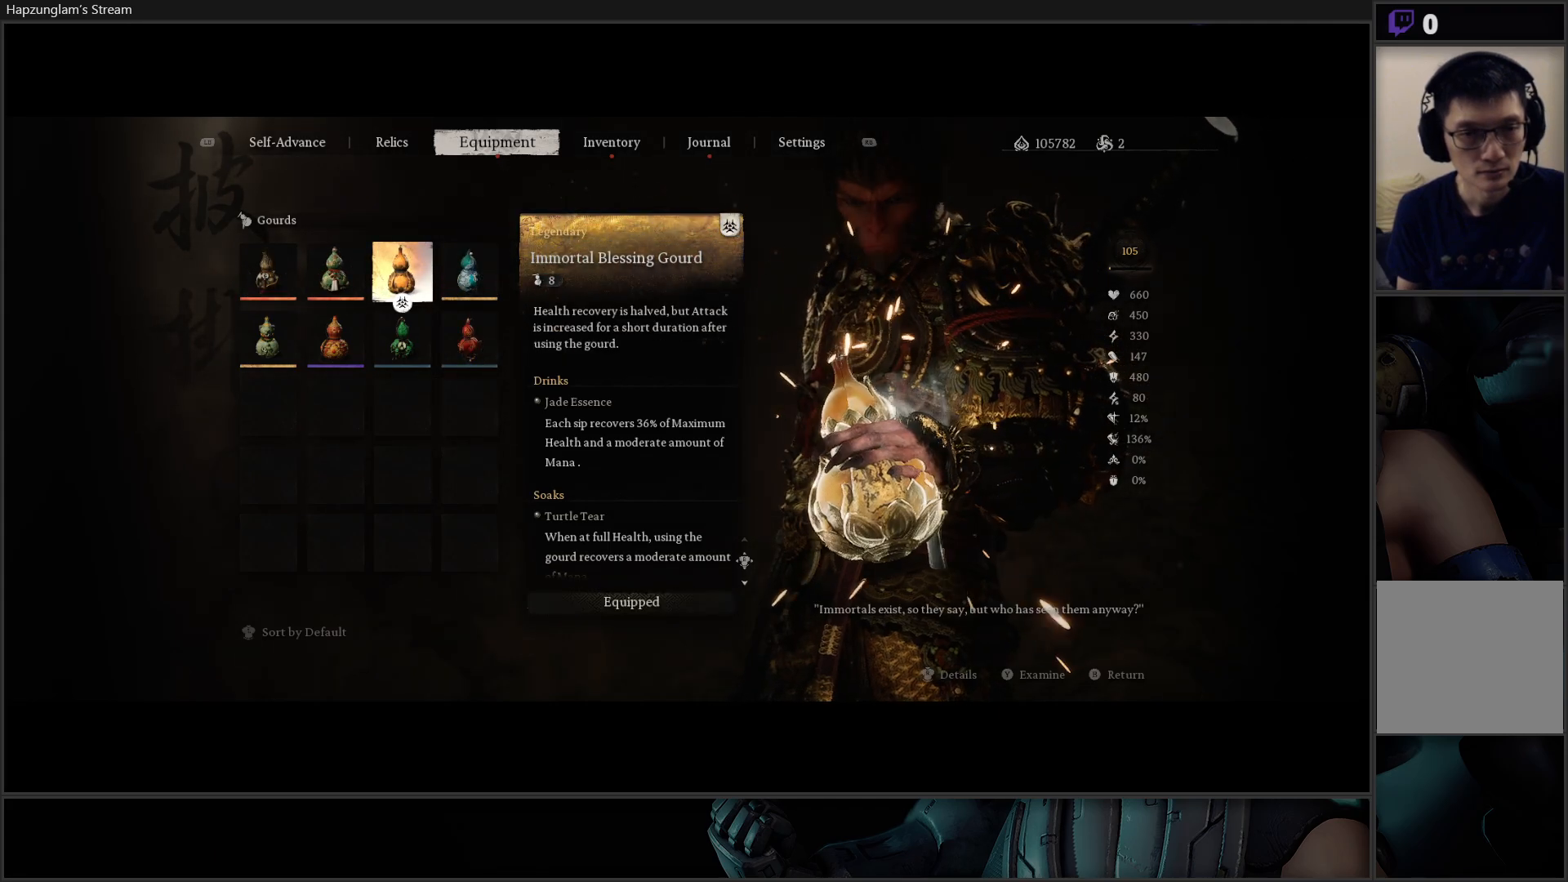
{"buttons": [], "left_stick": "center", "right_stick": "center", "events": [[217, "B", "down"], [367, "B", "up"]]}
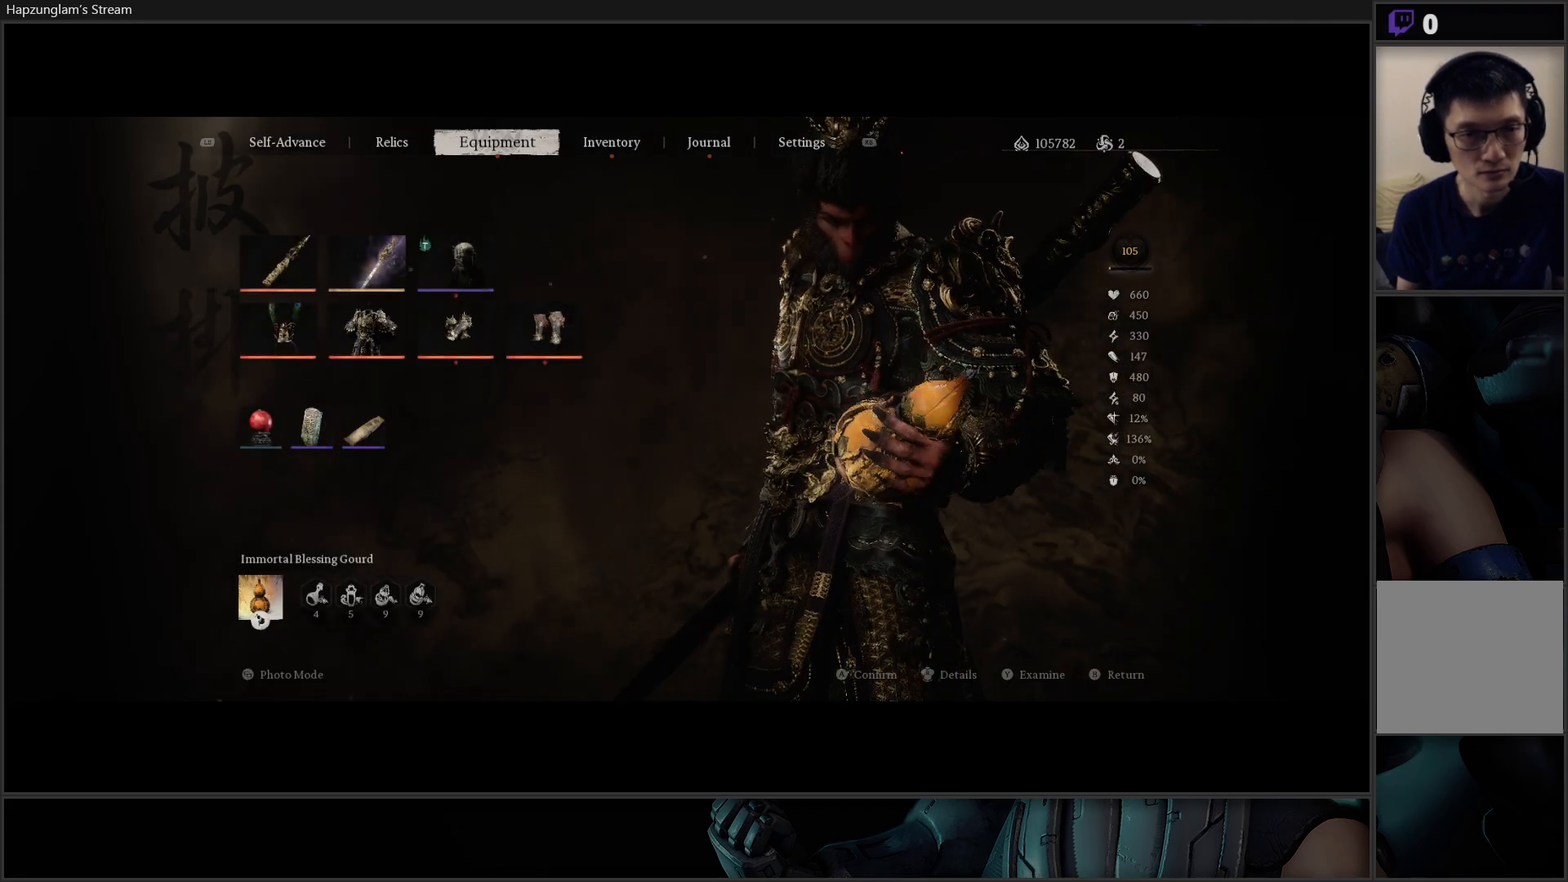
{"buttons": [], "left_stick": "center", "right_stick": "center", "events": []}
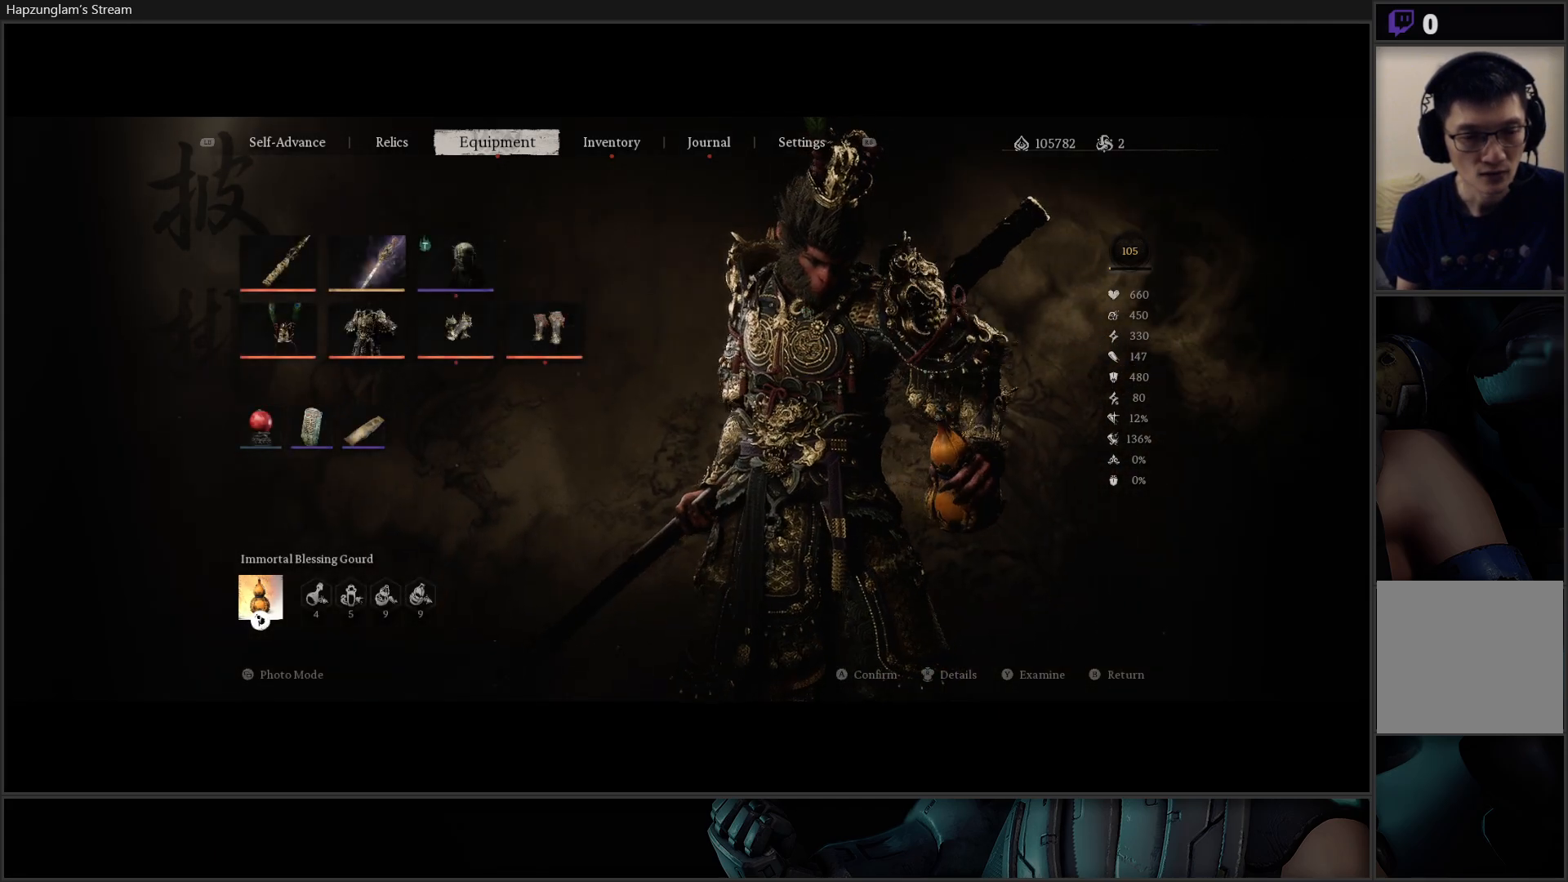
{"buttons": [], "left_stick": "center", "right_stick": "center", "events": []}
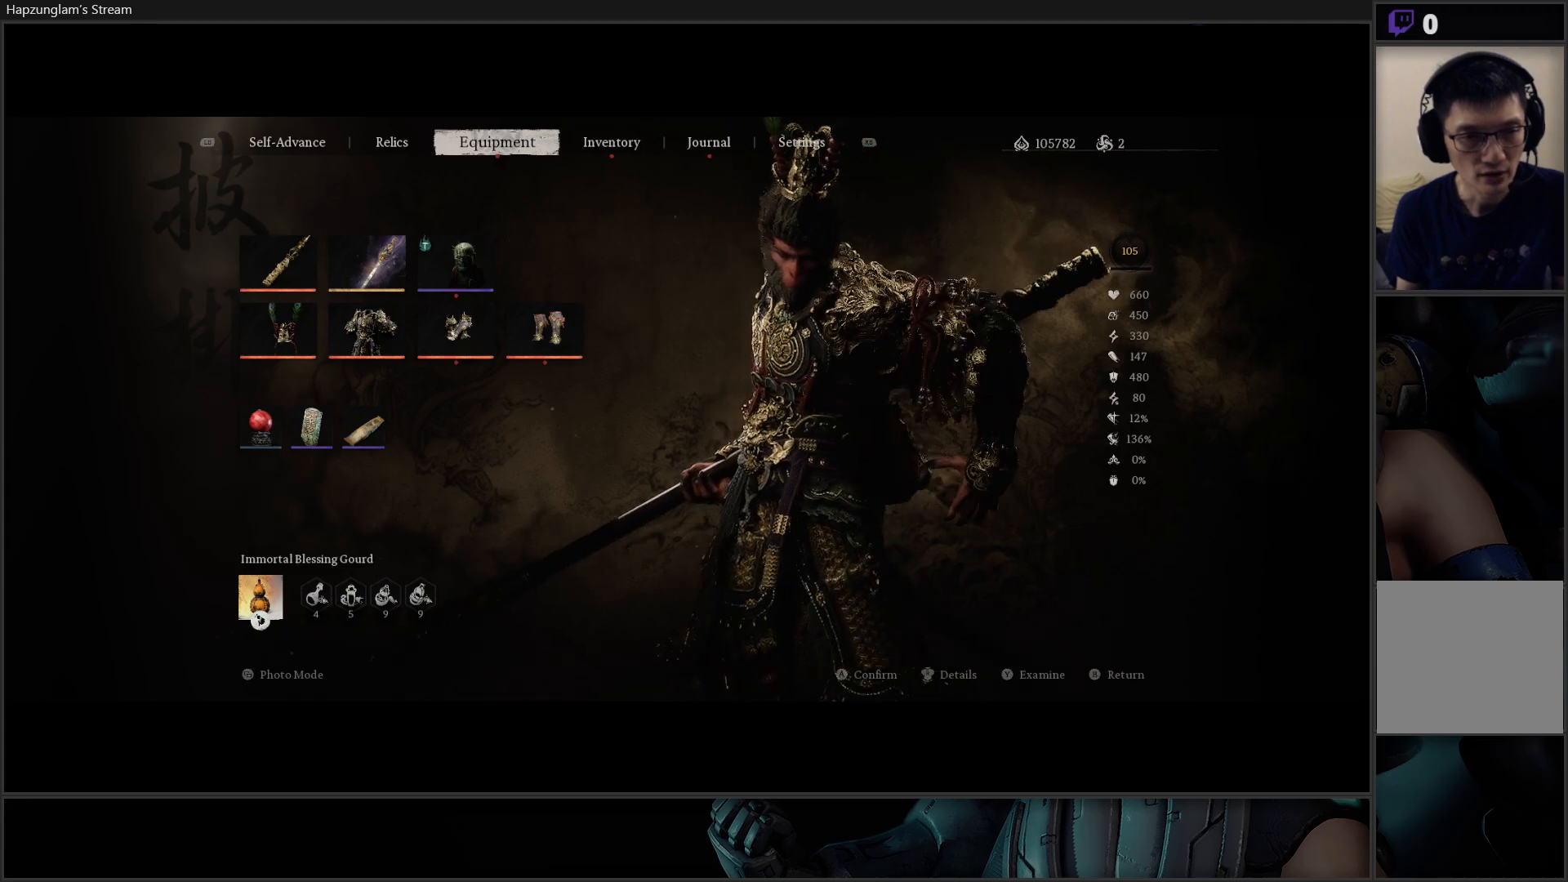
{"buttons": [], "left_stick": "center", "right_stick": "center", "events": []}
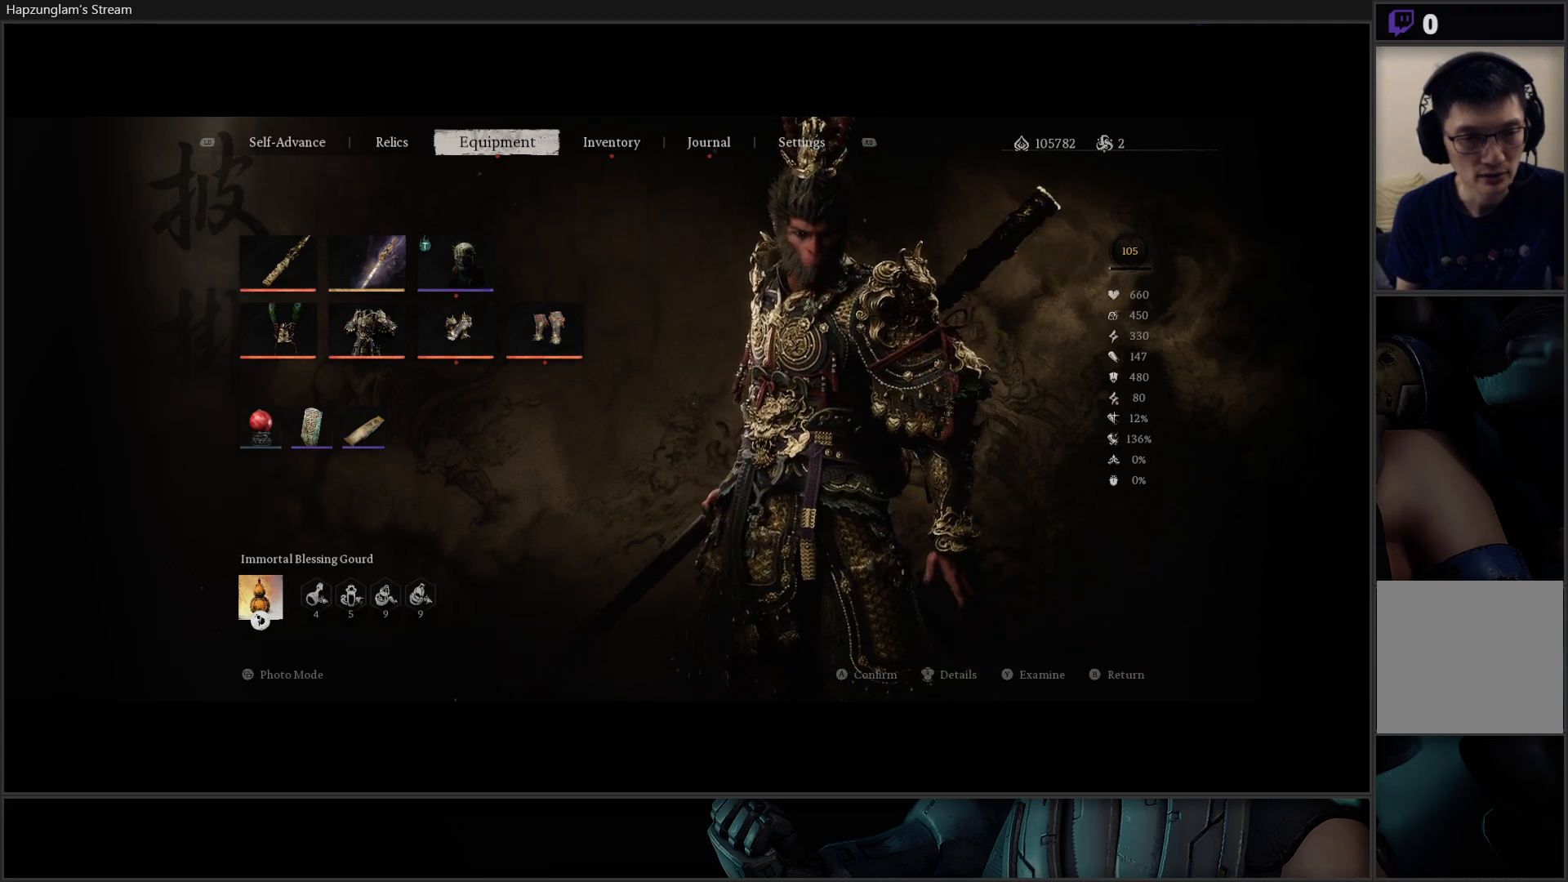
{"buttons": [], "left_stick": "center", "right_stick": "center", "events": [[284, "A", "down"], [384, "A", "up"]]}
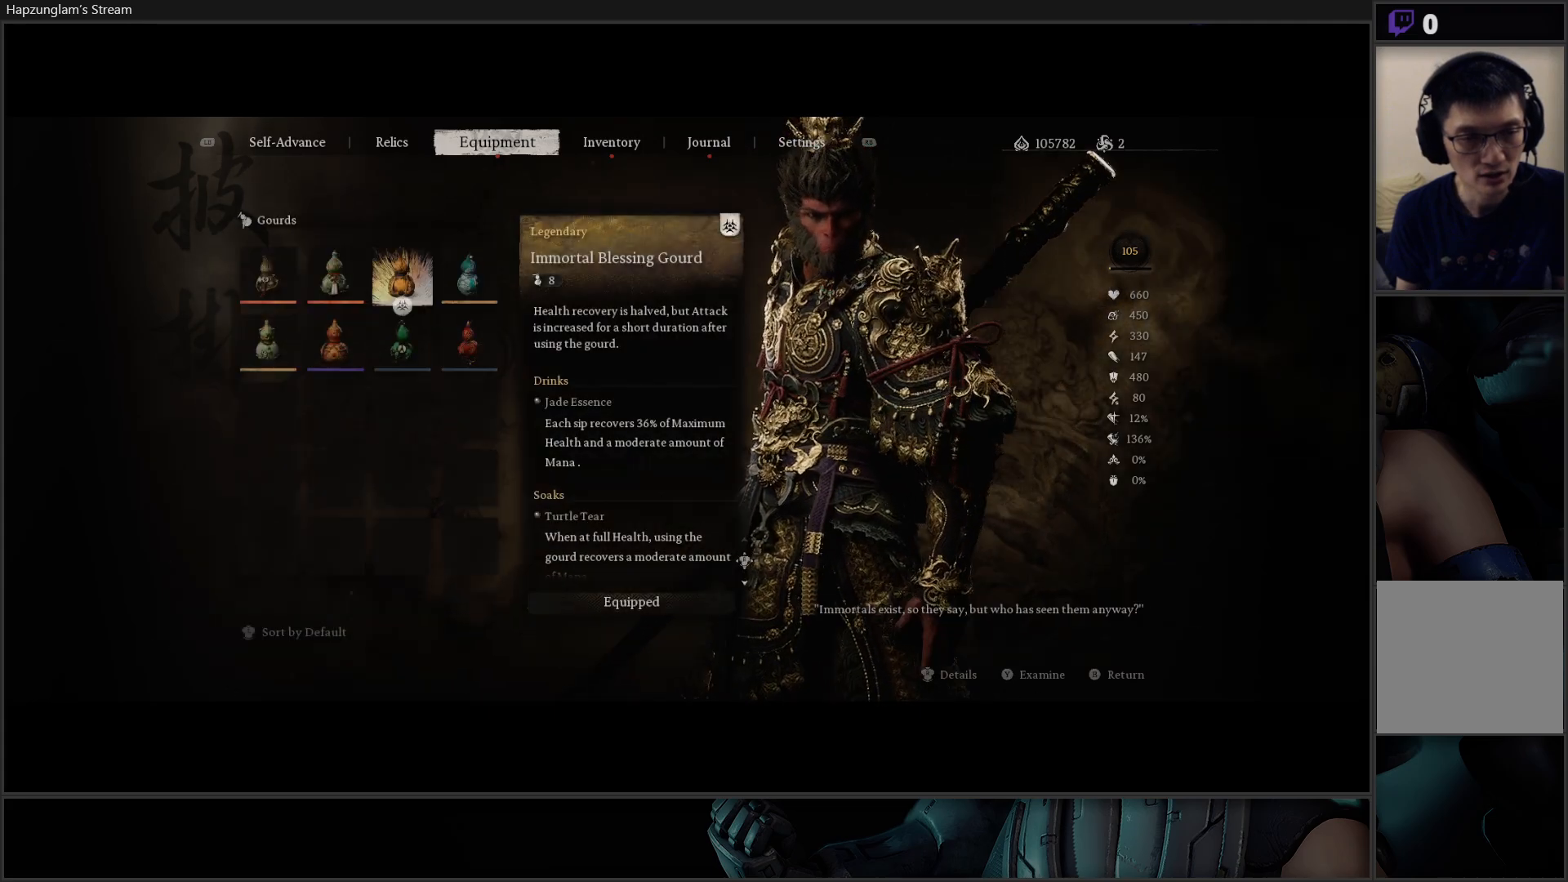
{"buttons": [], "left_stick": "center", "right_stick": "center", "events": []}
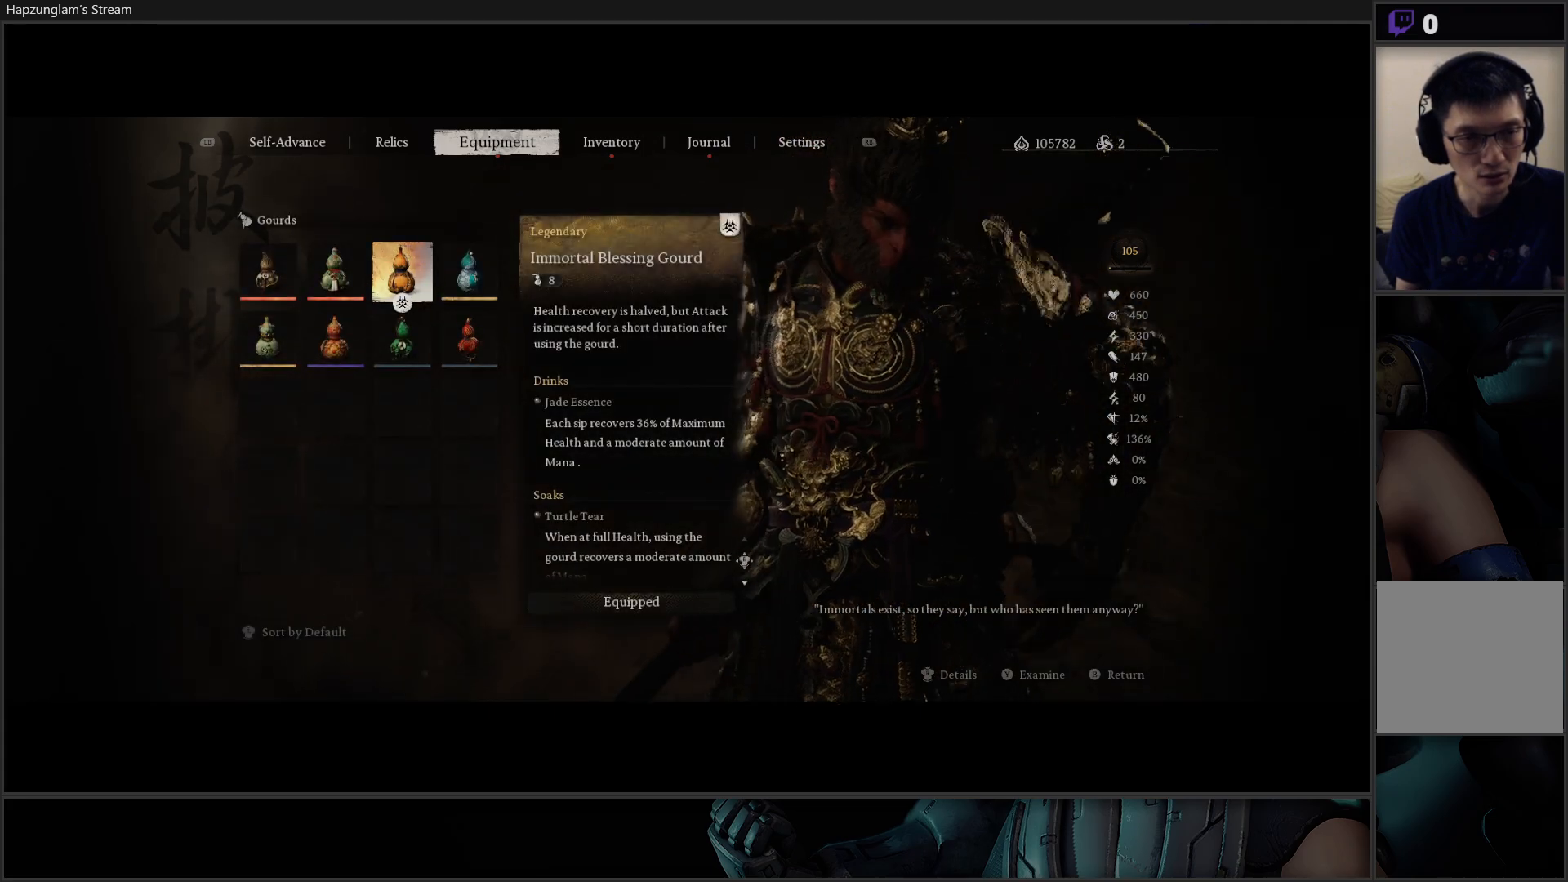
{"buttons": [], "left_stick": "center", "right_stick": "center", "events": [[17, "DPAD_LEFT", "down"], [84, "DPAD_LEFT", "up"], [200, "DPAD_LEFT", "down"], [267, "DPAD_LEFT", "up"]]}
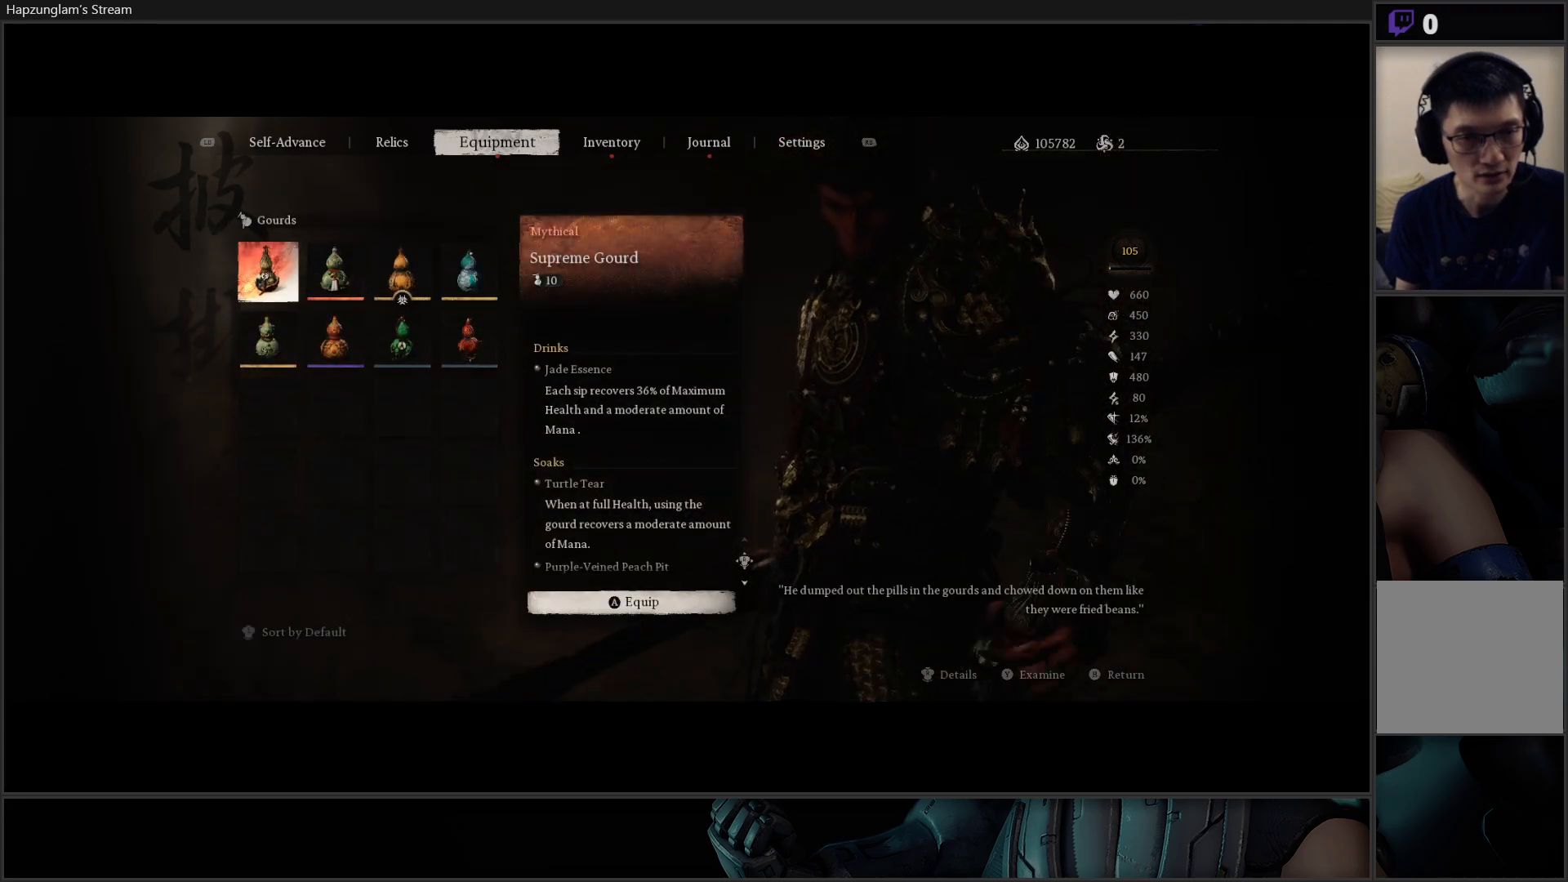
{"buttons": [], "left_stick": "center", "right_stick": "center", "events": [[150, "DPAD_RIGHT", "down"], [250, "DPAD_RIGHT", "up"]]}
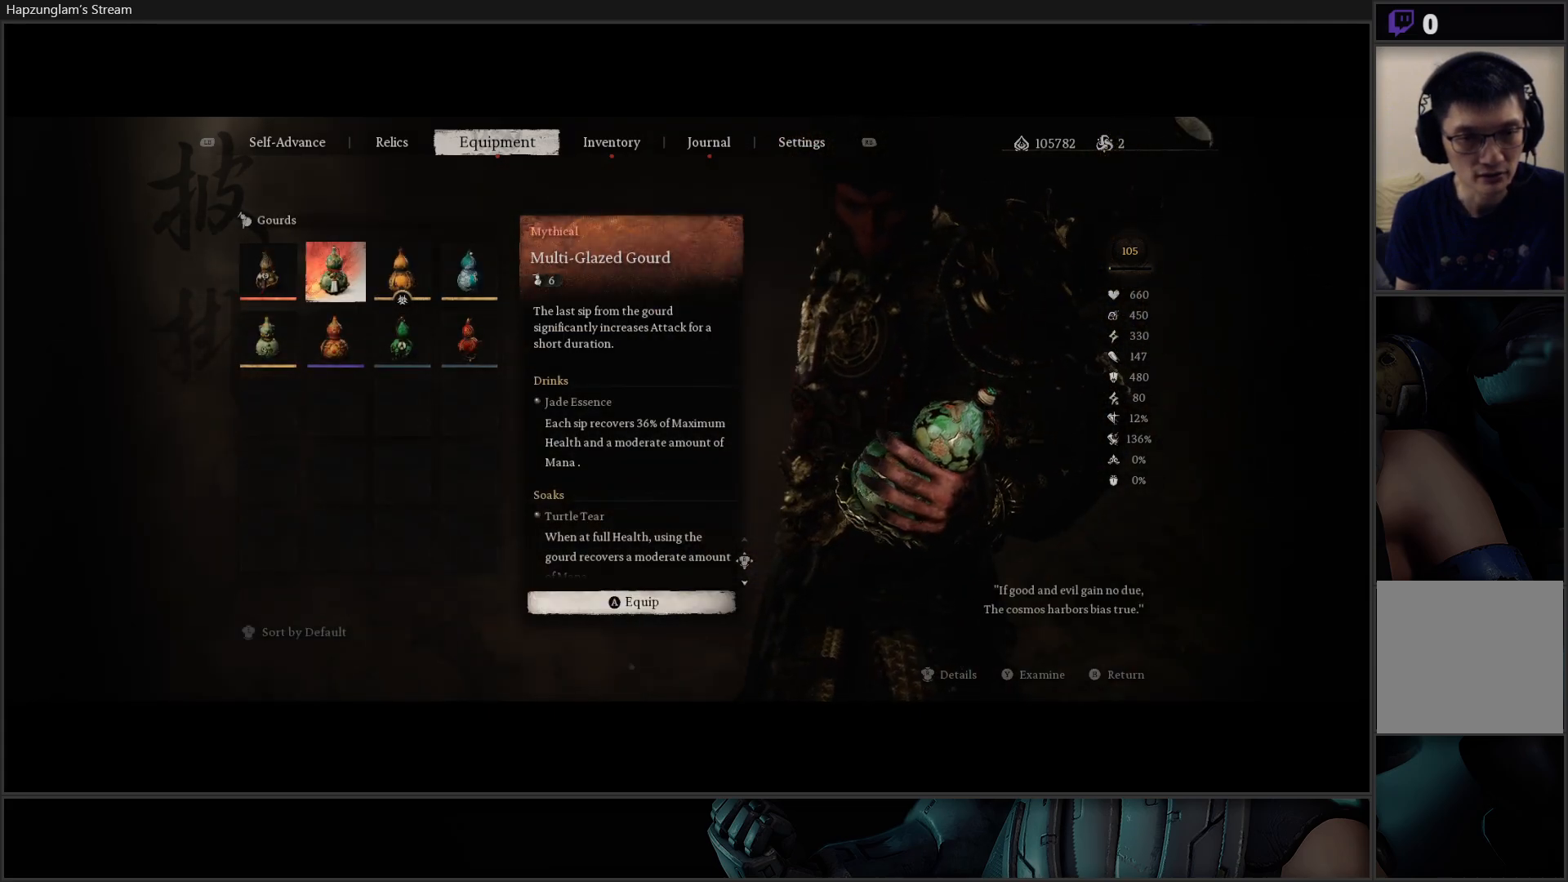
{"buttons": ["DPAD_LEFT"], "left_stick": "center", "right_stick": "center", "events": [[84, "DPAD_RIGHT", "down"], [184, "DPAD_RIGHT", "up"], [417, "DPAD_LEFT", "down"]]}
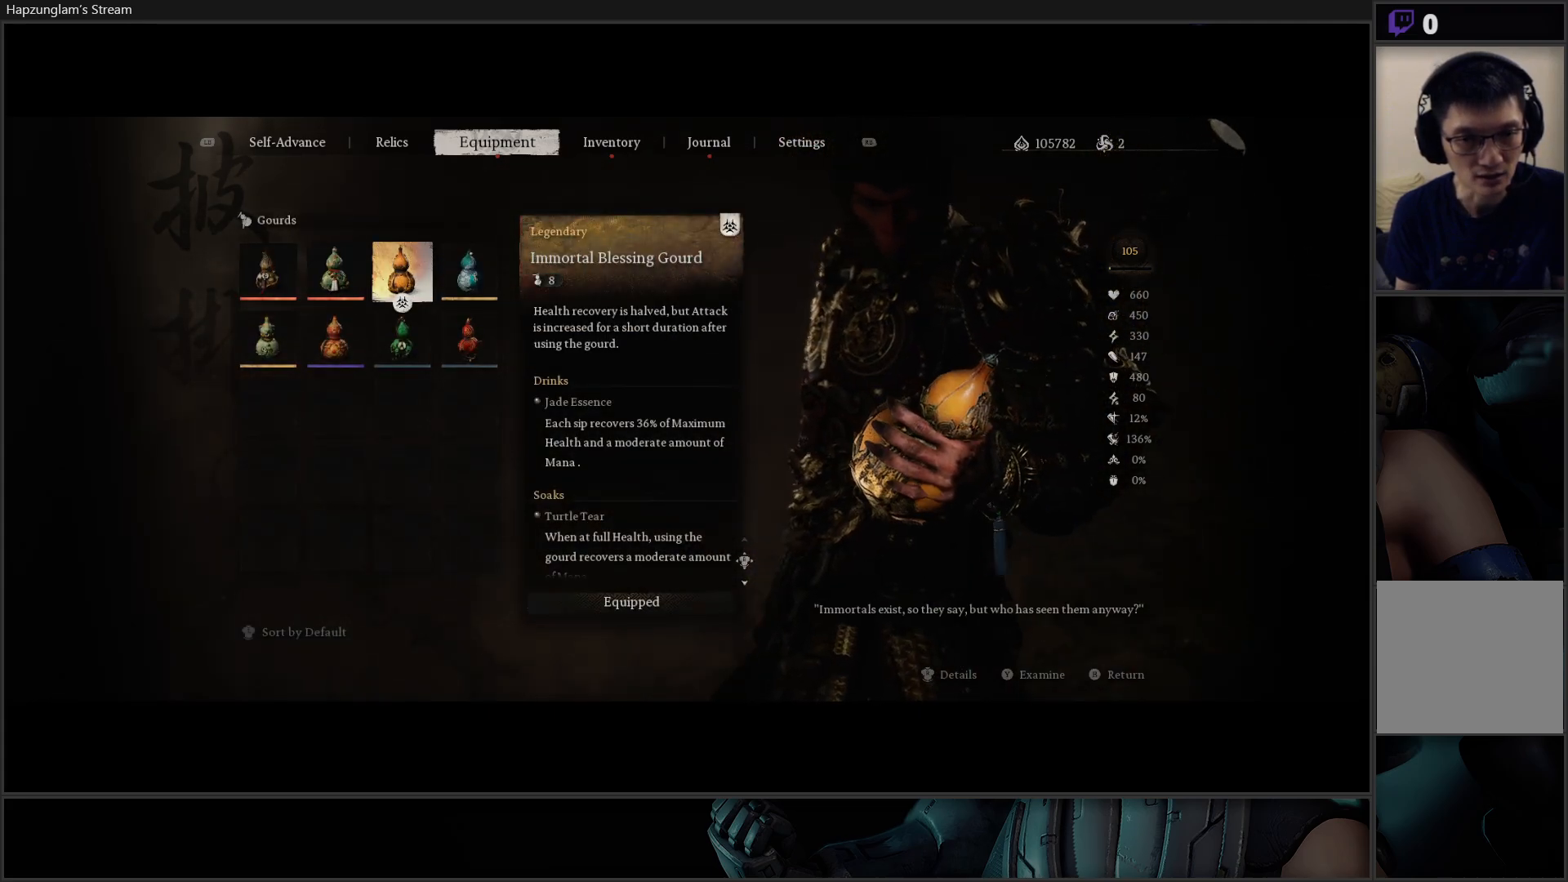
{"buttons": [], "left_stick": "center", "right_stick": "center", "events": [[33, "DPAD_LEFT", "up"], [183, "DPAD_DOWN", "down"], [317, "DPAD_DOWN", "up"]]}
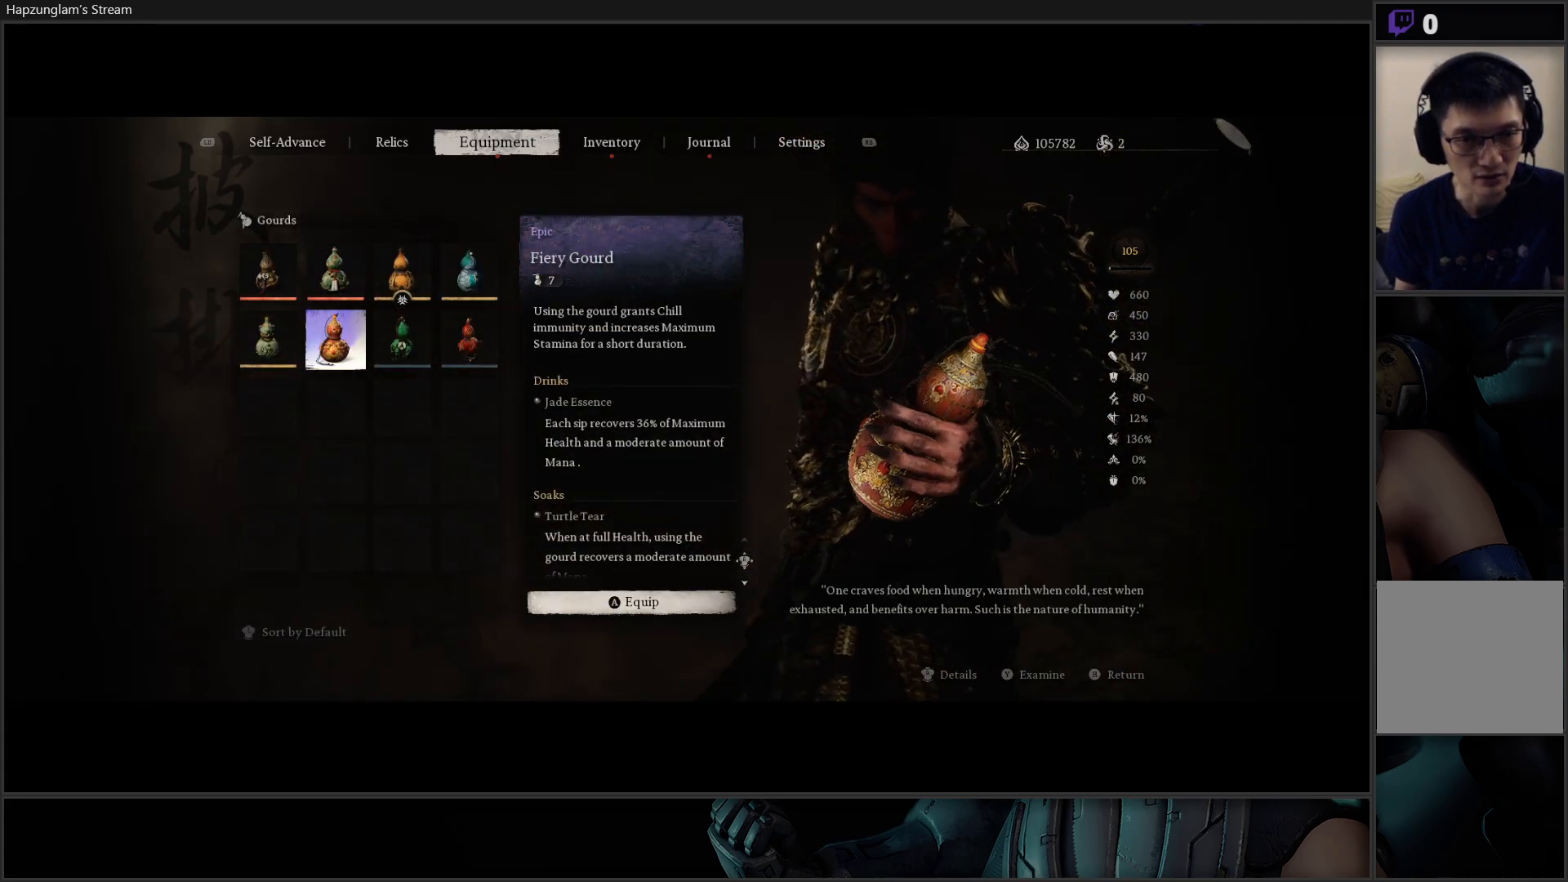
{"buttons": ["DPAD_RIGHT"], "left_stick": "center", "right_stick": "center", "events": [[384, "DPAD_RIGHT", "down"]]}
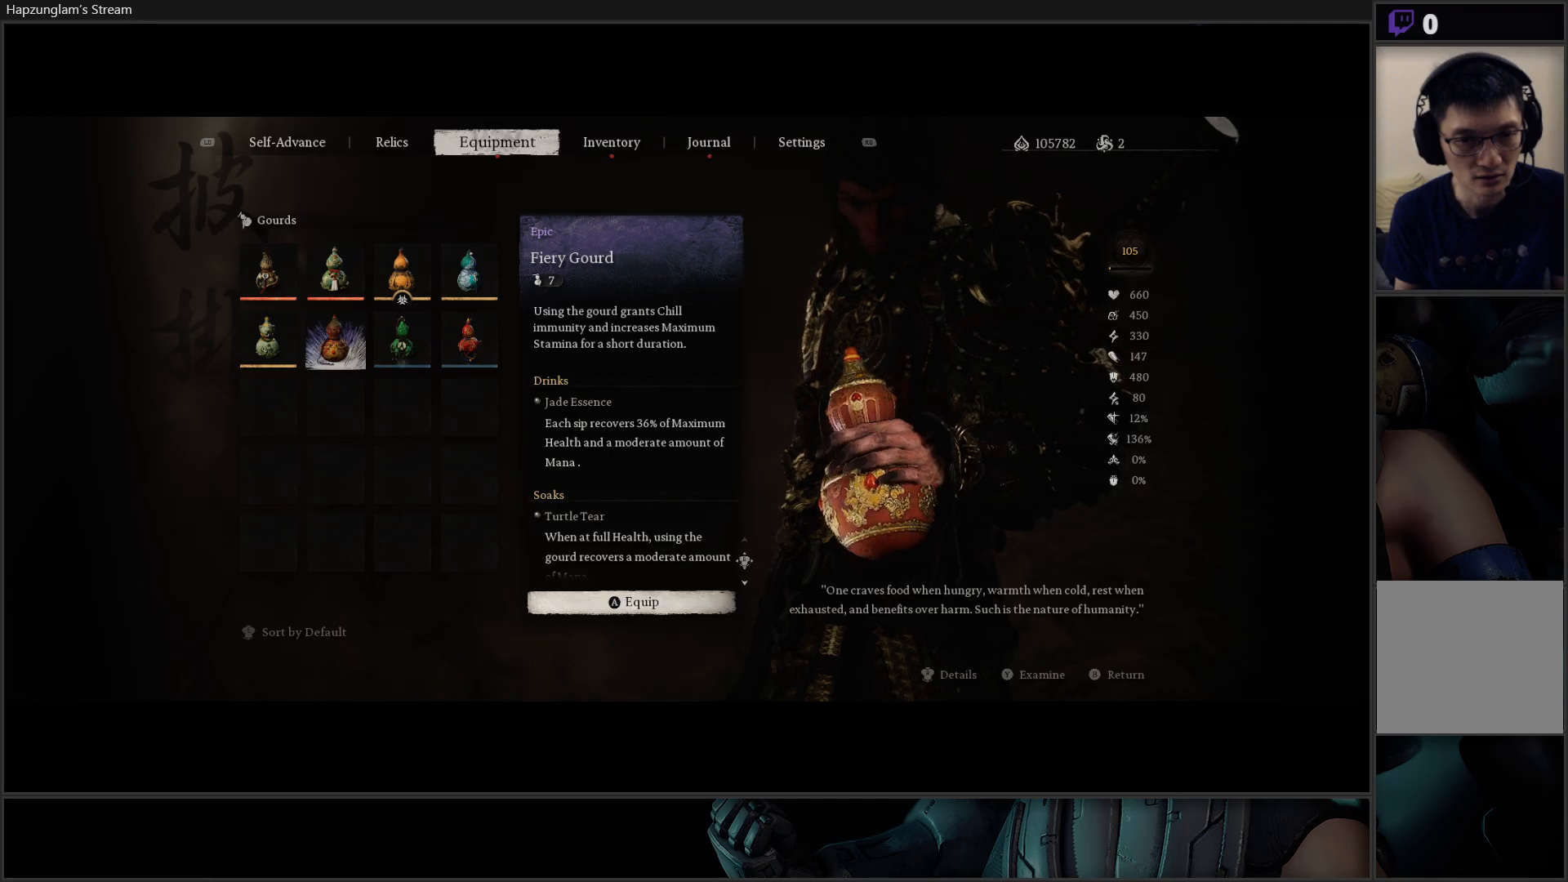
{"buttons": [], "left_stick": "center", "right_stick": "center", "events": [[16, "DPAD_RIGHT", "up"], [233, "DPAD_LEFT", "down"], [367, "DPAD_LEFT", "up"]]}